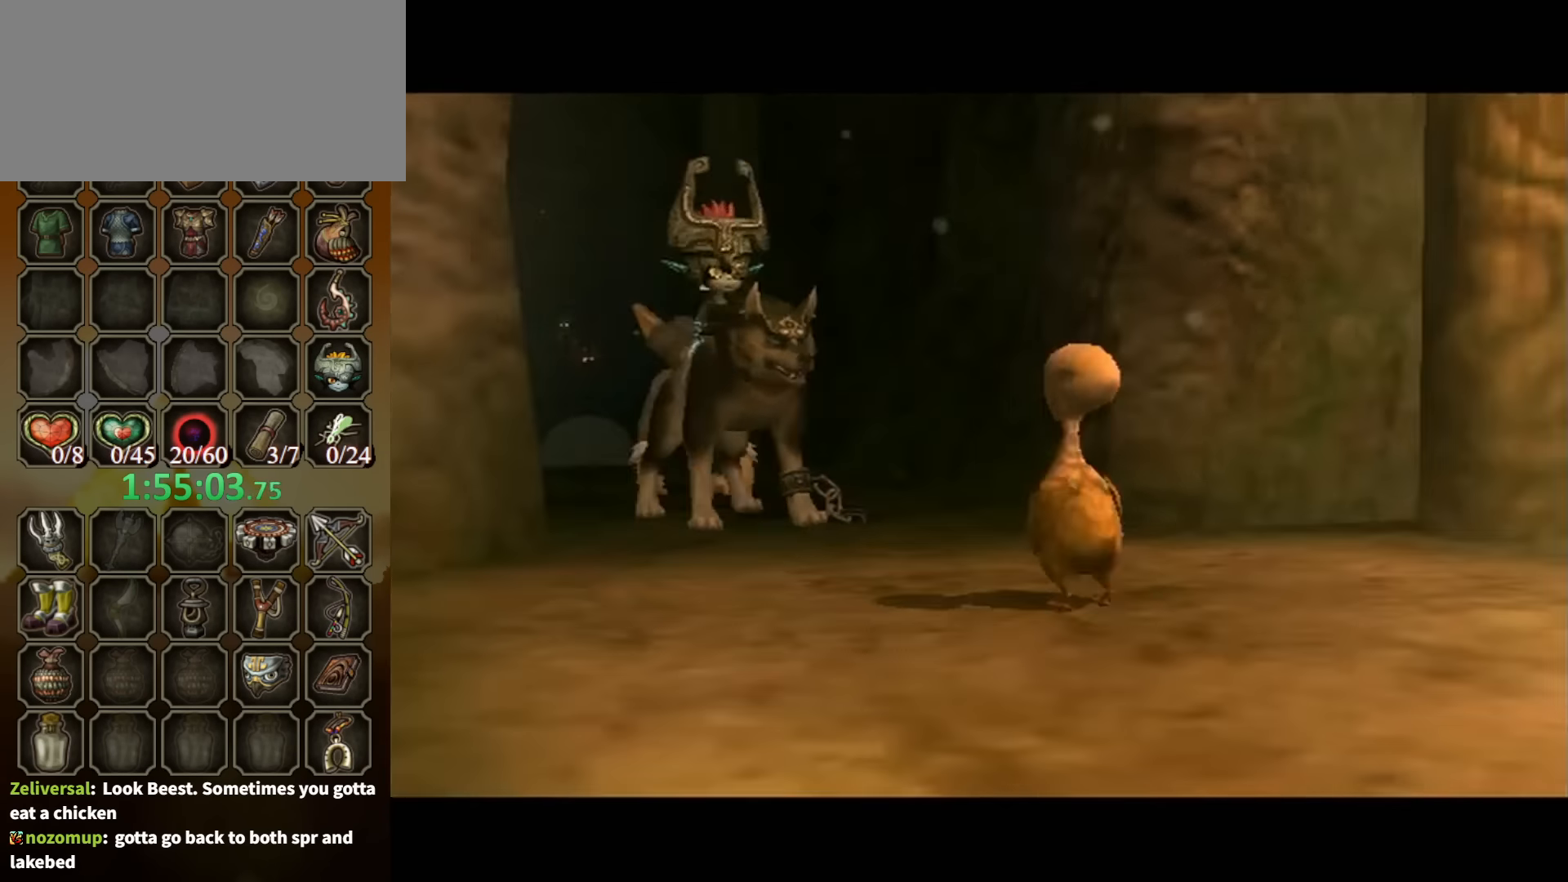
Gameplay with a controller (Nintendo layout); each line is a JSON object with the inputs held at the frame after it. "events" lists button and stick changes between this image and that frame as [ms after this image, input, new state], when the widget could be followed in between. Not read: L3 R3.
{"buttons": ["B"], "left_stick": "center", "right_stick": "center", "events": []}
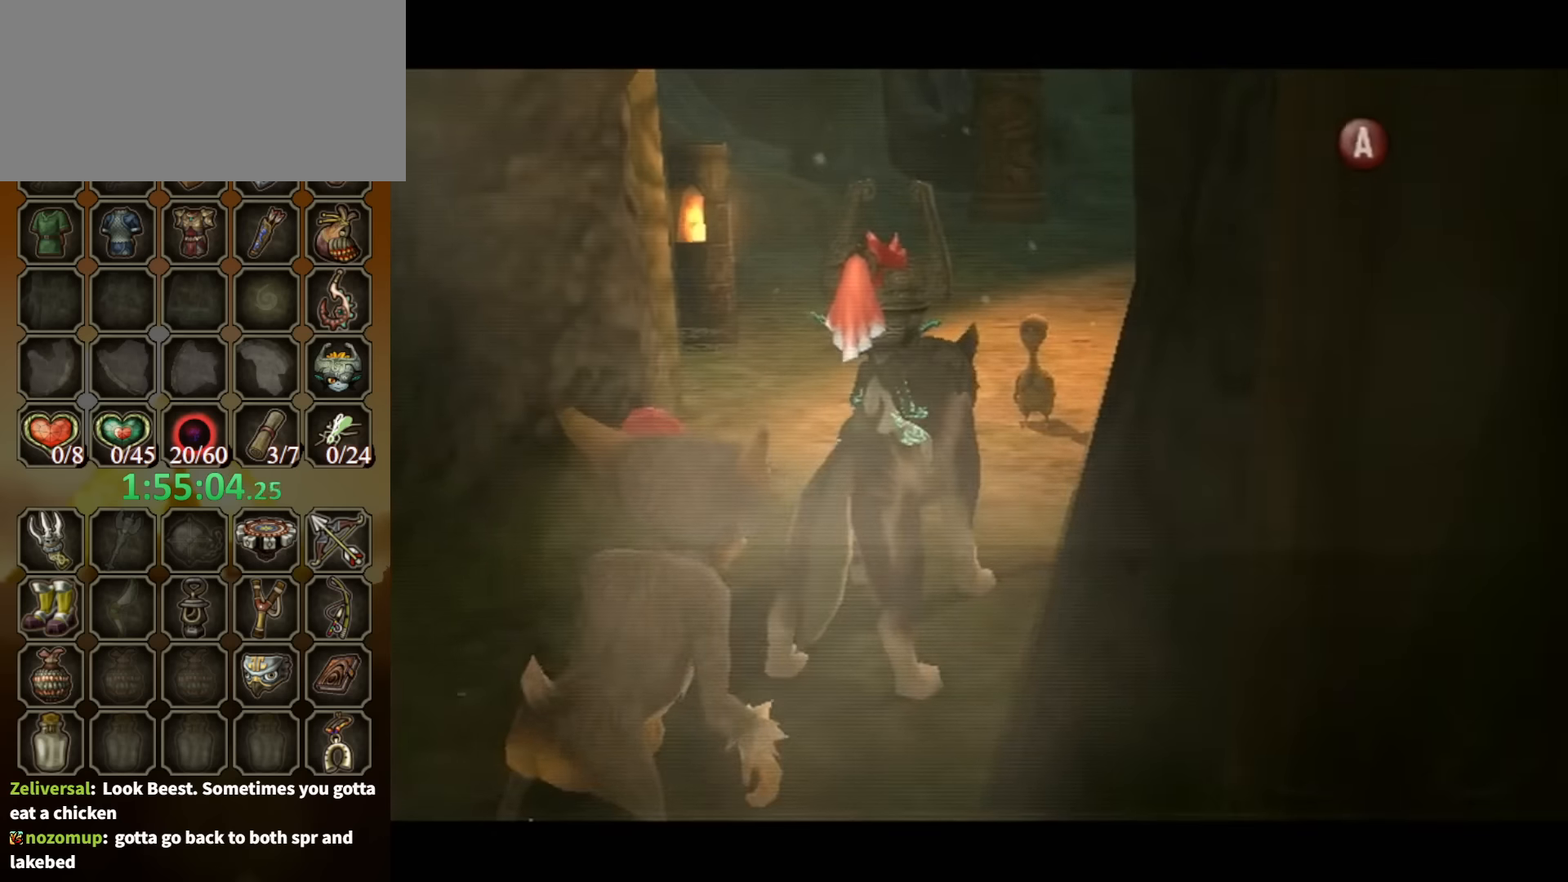
{"buttons": ["B"], "left_stick": "center", "right_stick": "center", "events": []}
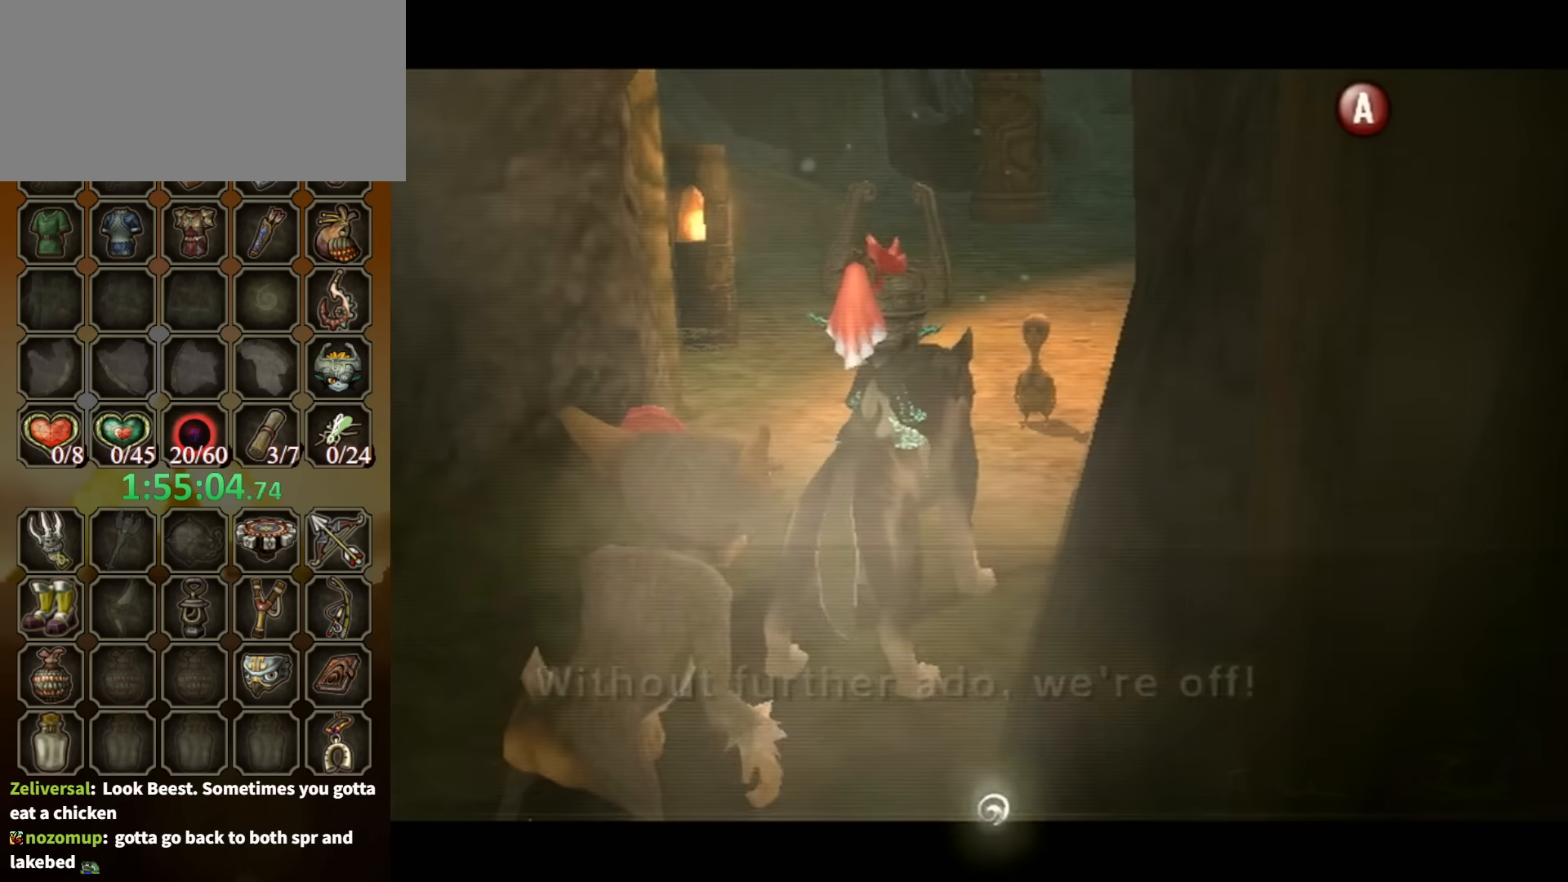
{"buttons": ["B"], "left_stick": "center", "right_stick": "center", "events": []}
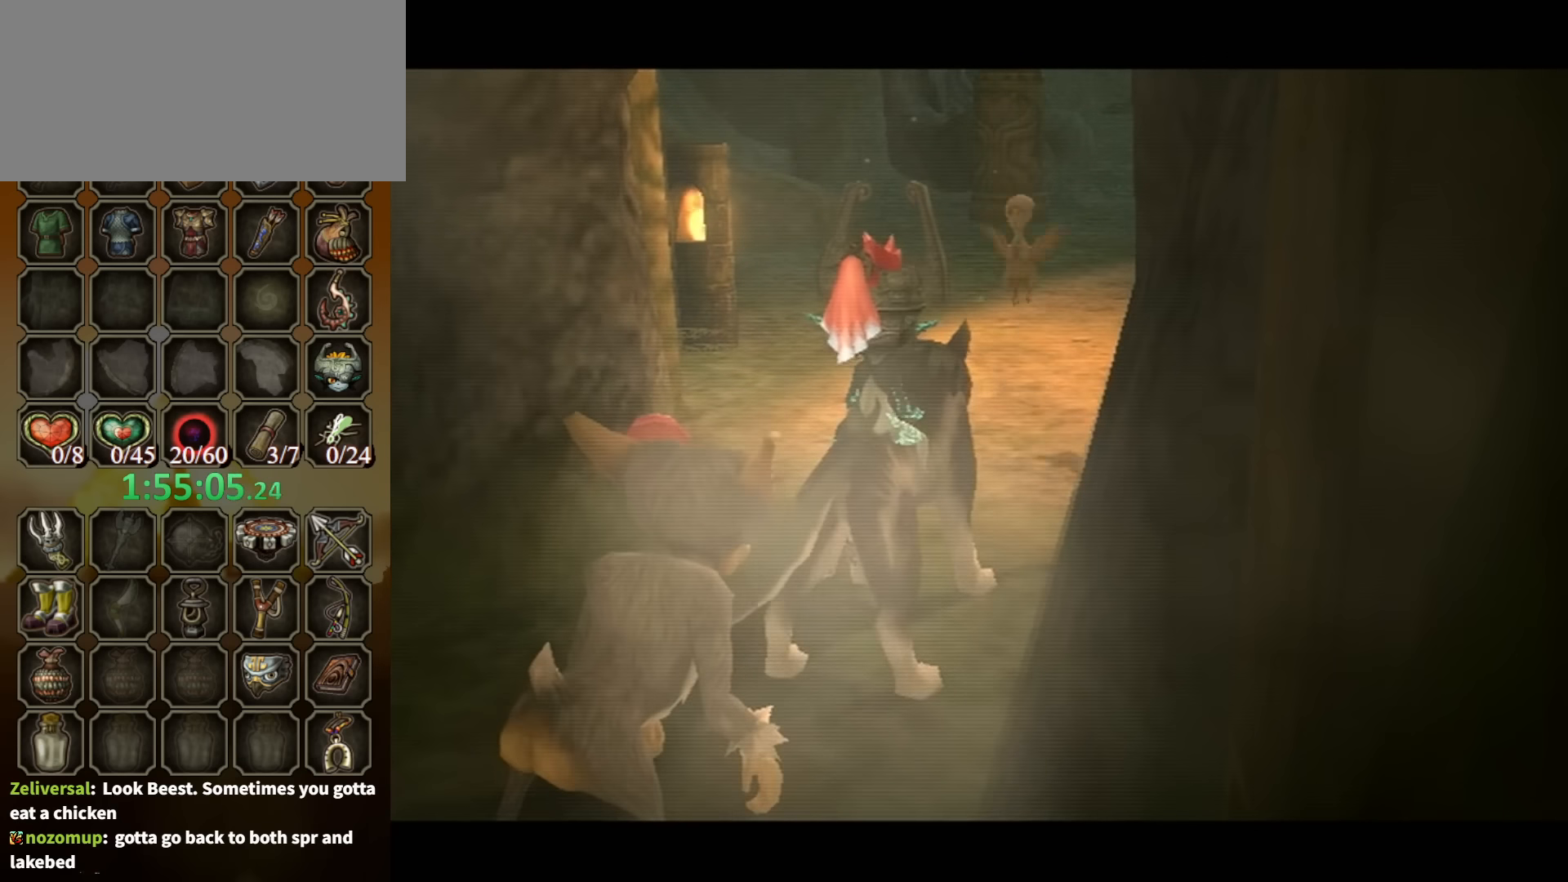
{"buttons": [], "left_stick": "up", "right_stick": "center", "events": [[67, "left_stick", "up"], [500, "B", "up"]]}
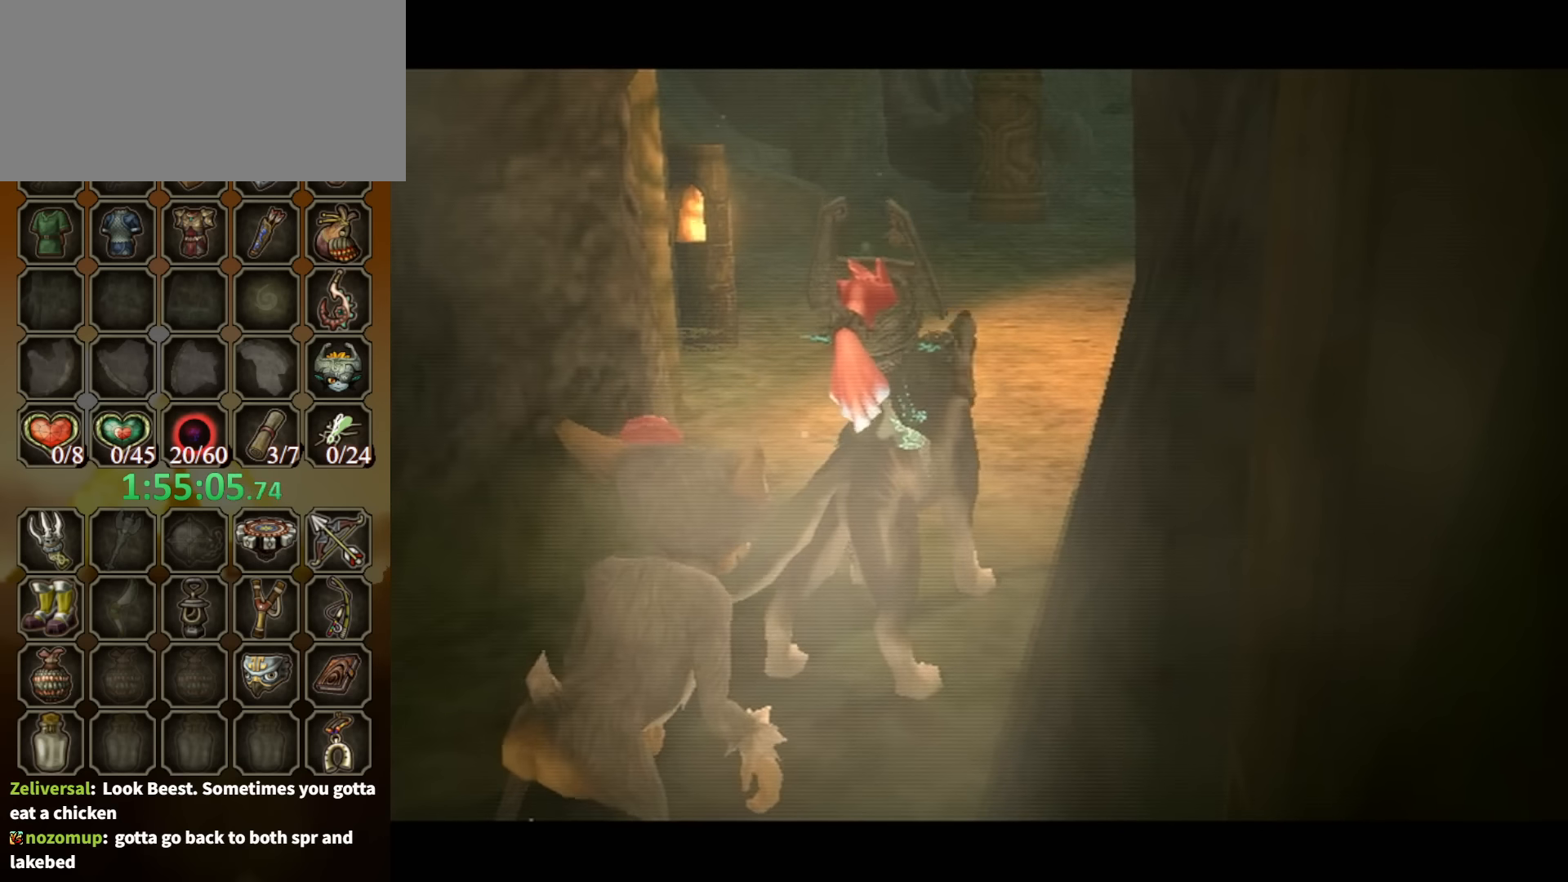
{"buttons": ["A"], "left_stick": "up-right", "right_stick": "center", "events": [[267, "left_stick", "up-right"], [333, "A", "down"], [367, "A", "up"], [467, "A", "down"]]}
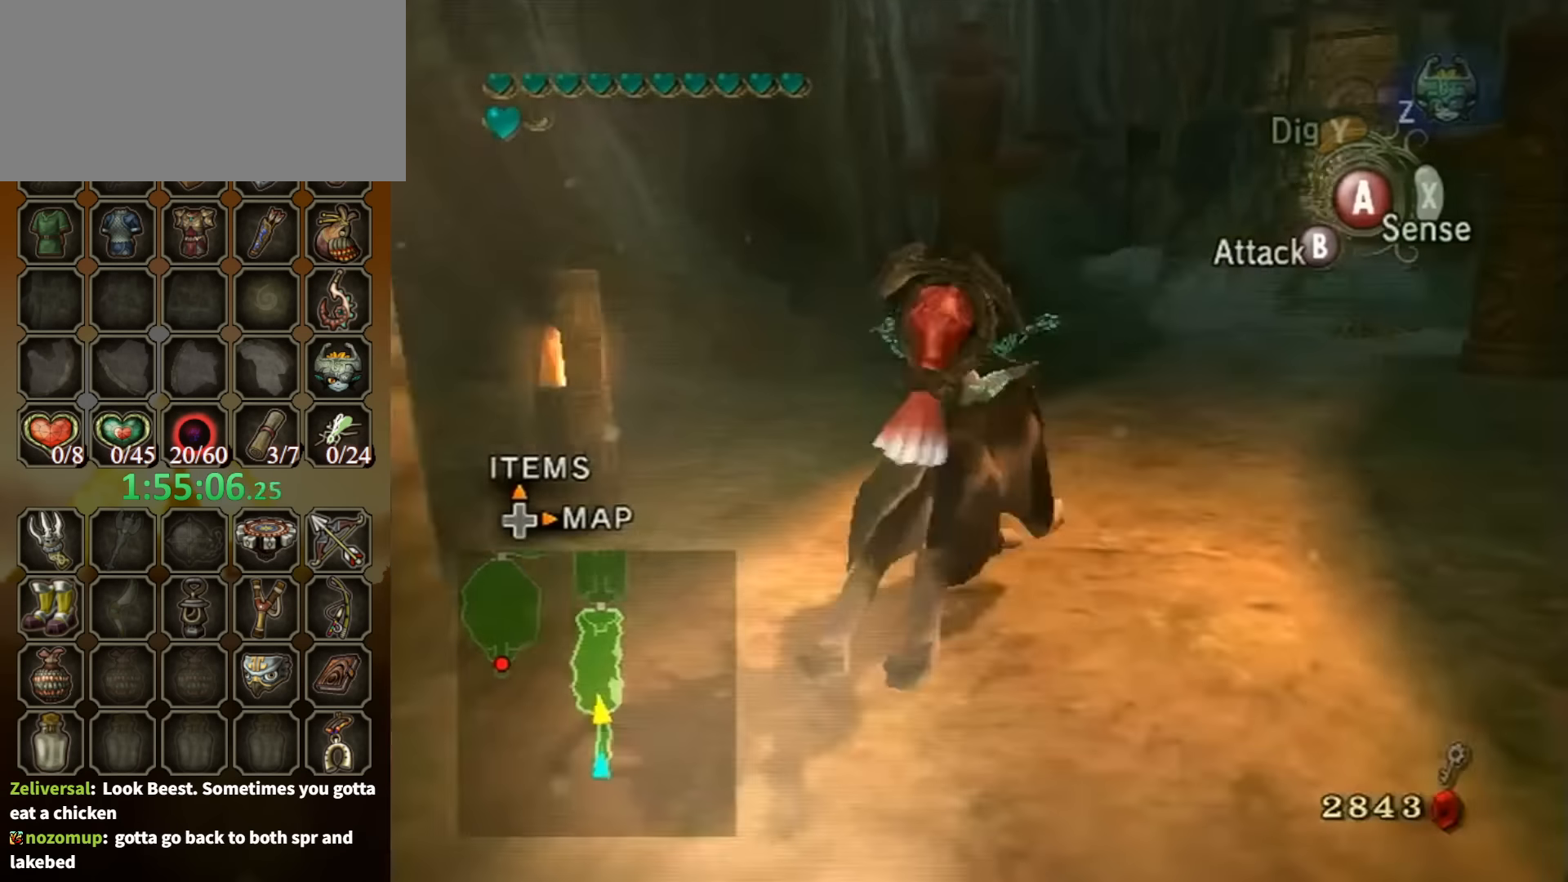
{"buttons": [], "left_stick": "up", "right_stick": "center", "events": [[33, "A", "up"], [100, "A", "down"], [167, "A", "up"], [400, "left_stick", "up"]]}
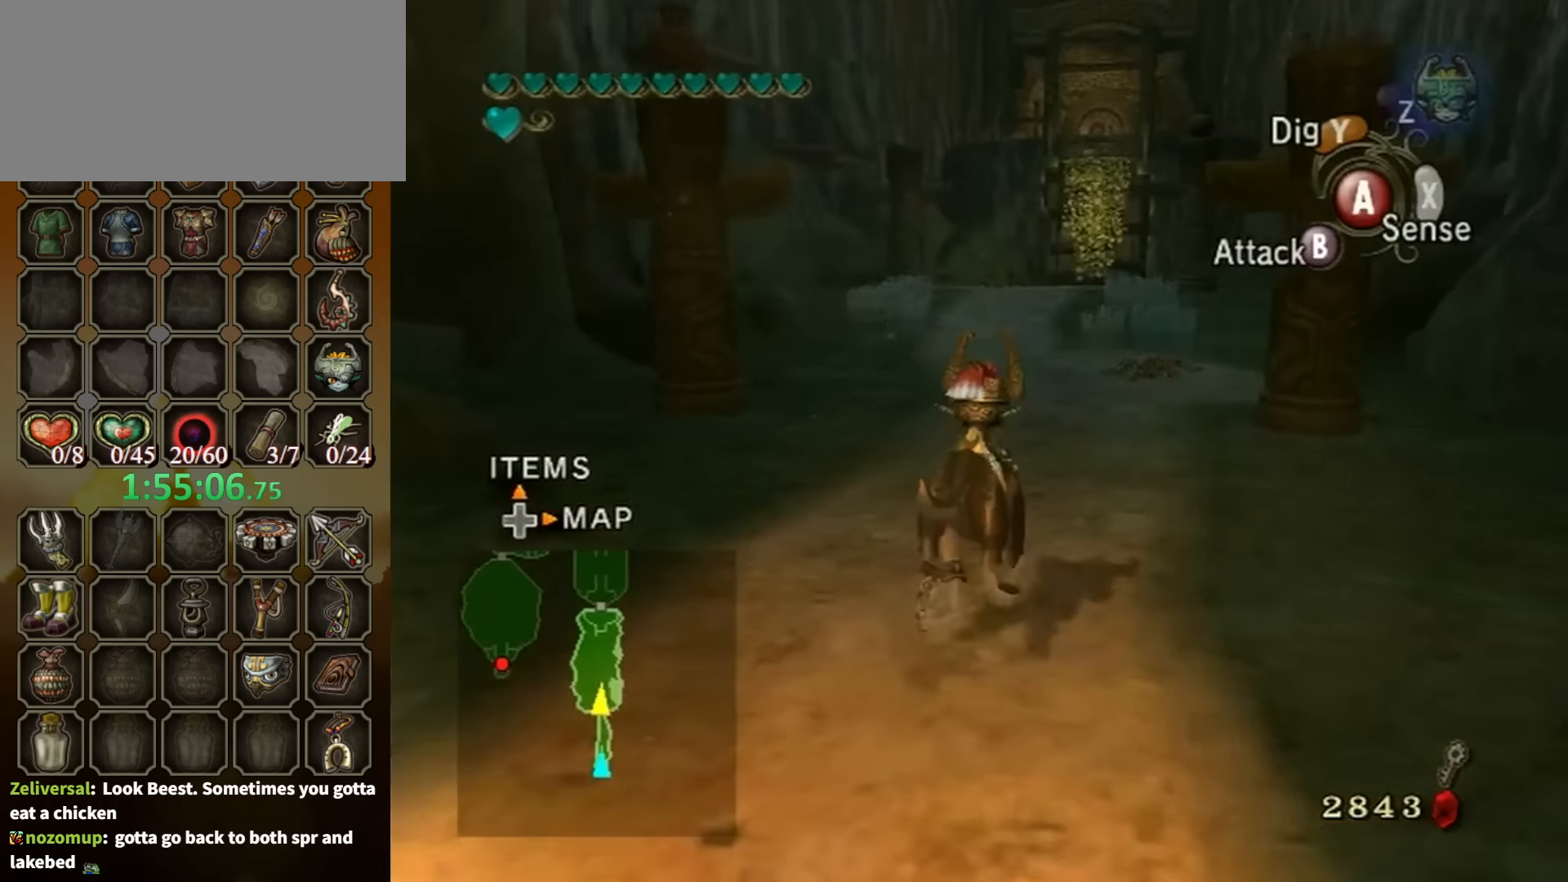
{"buttons": [], "left_stick": "up", "right_stick": "center", "events": []}
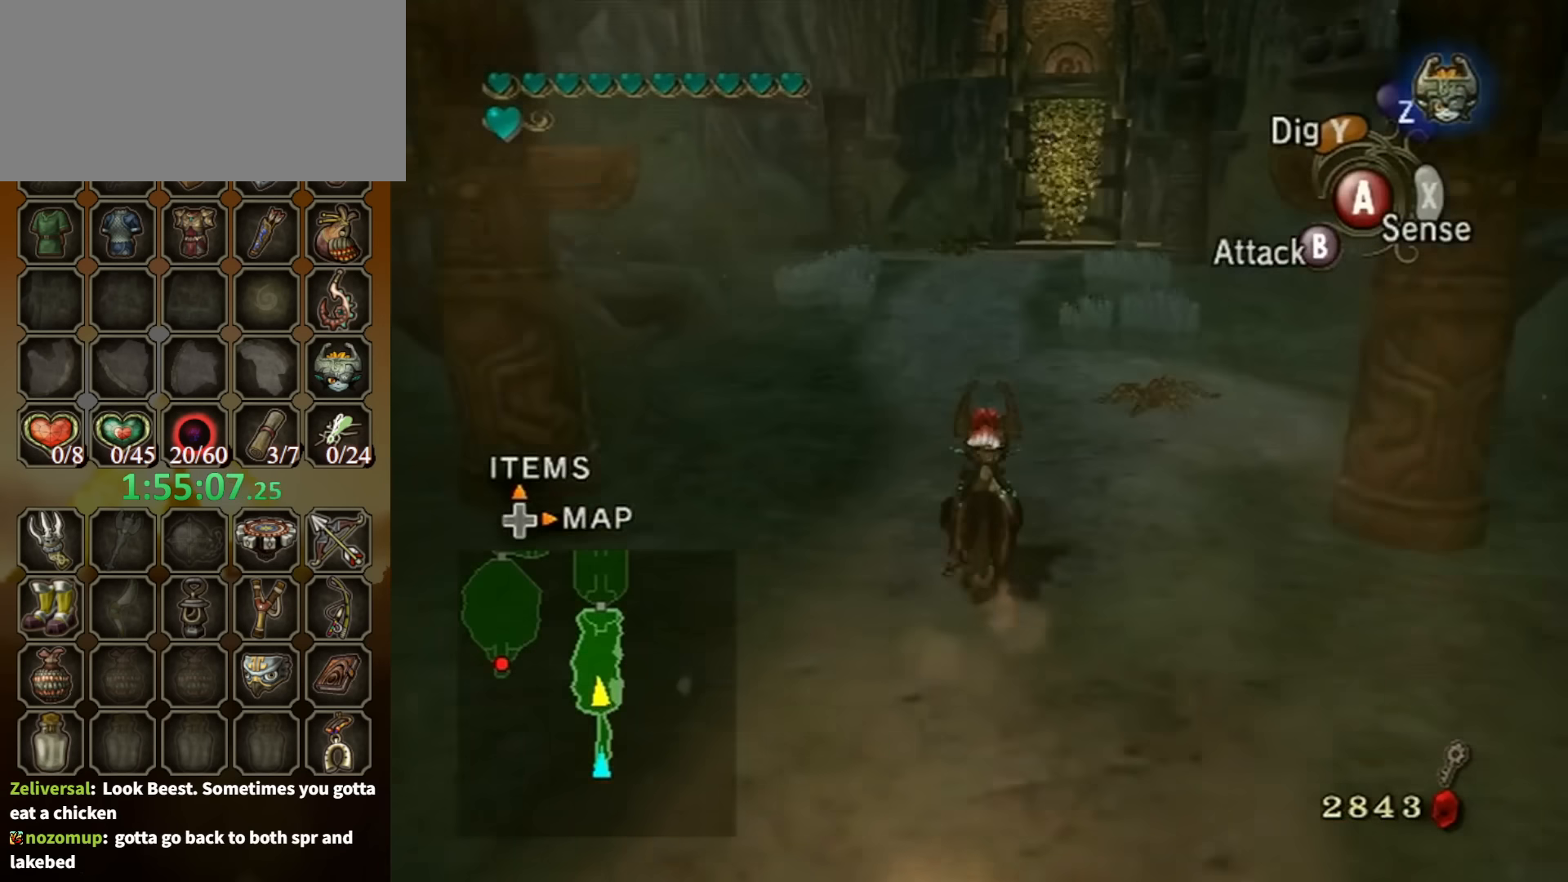
{"buttons": ["A"], "left_stick": "up", "right_stick": "center", "events": [[133, "A", "down"], [233, "A", "up"], [333, "A", "down"], [433, "A", "up"], [500, "A", "down"]]}
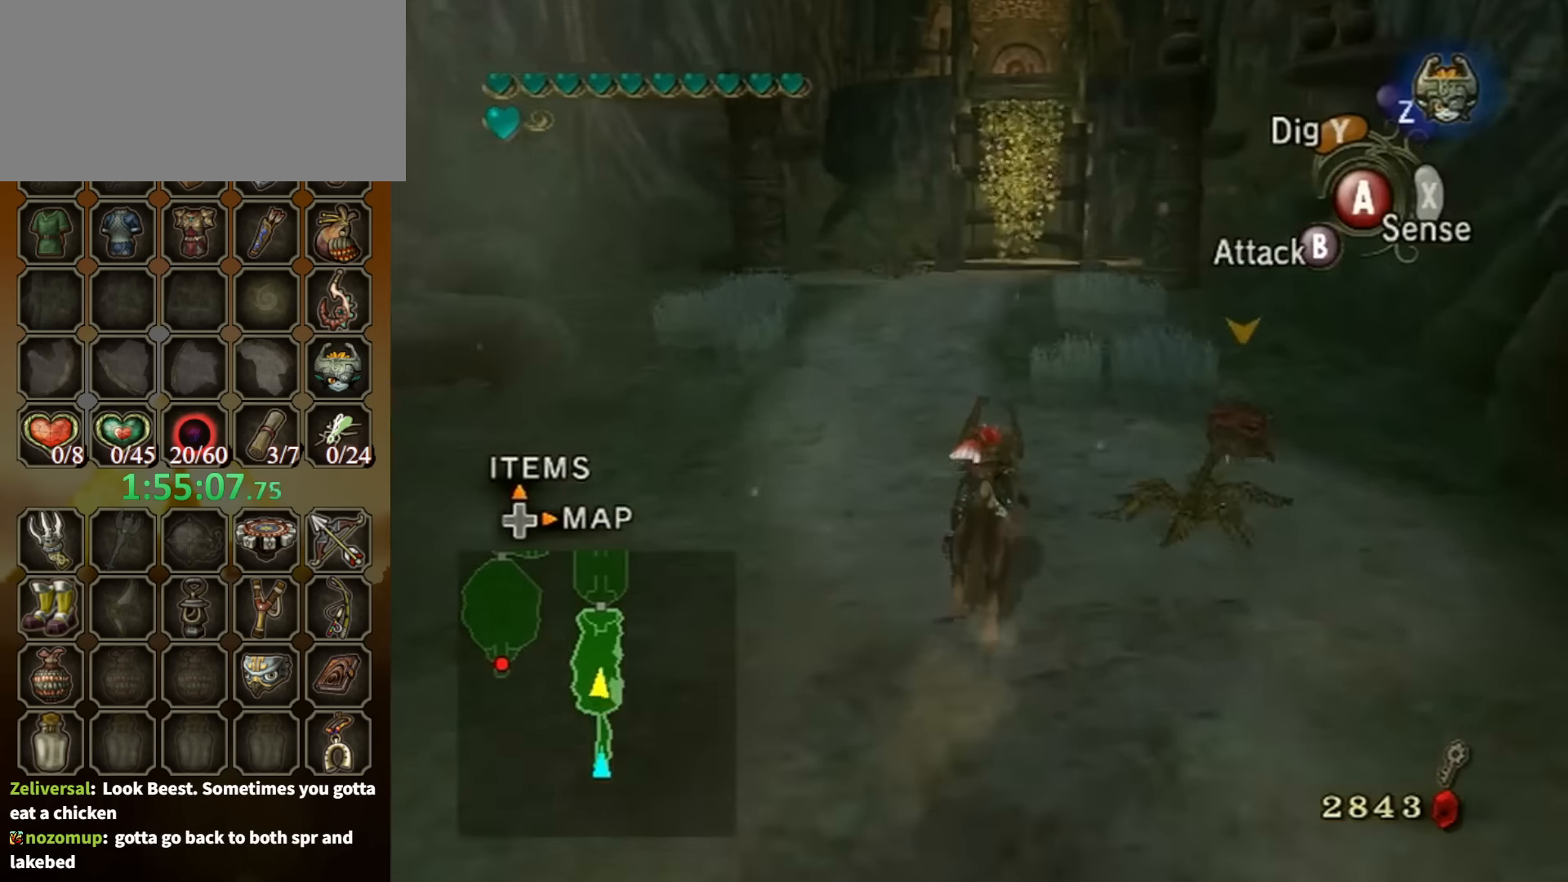
{"buttons": ["A"], "left_stick": "up", "right_stick": "center", "events": [[67, "A", "up"], [133, "A", "down"], [200, "A", "up"], [300, "A", "down"], [400, "A", "up"], [467, "A", "down"]]}
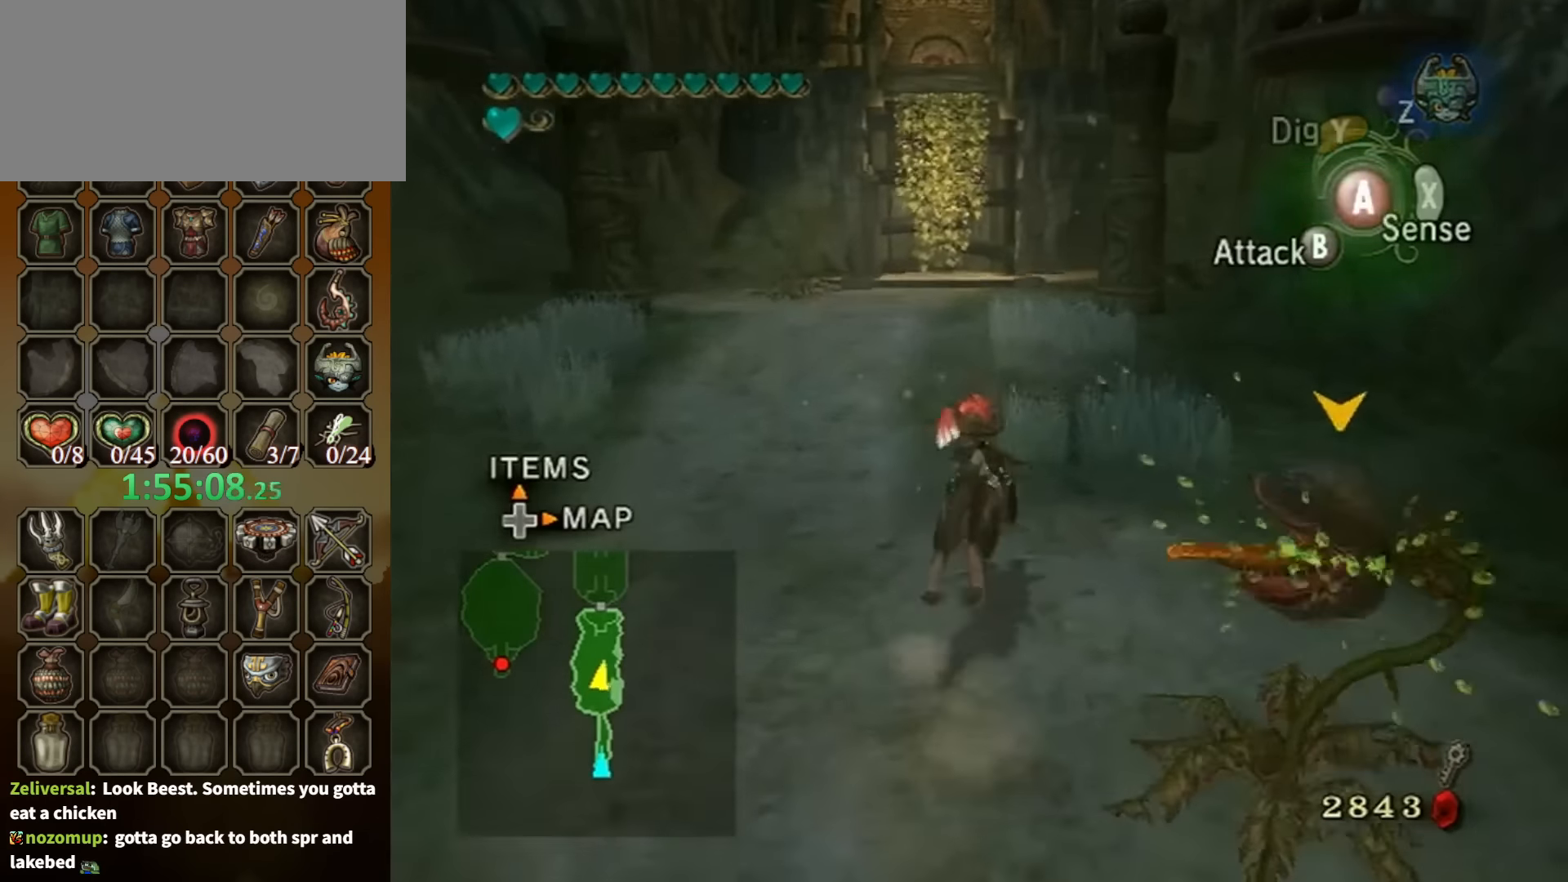
{"buttons": [], "left_stick": "up", "right_stick": "center", "events": [[200, "A", "up"]]}
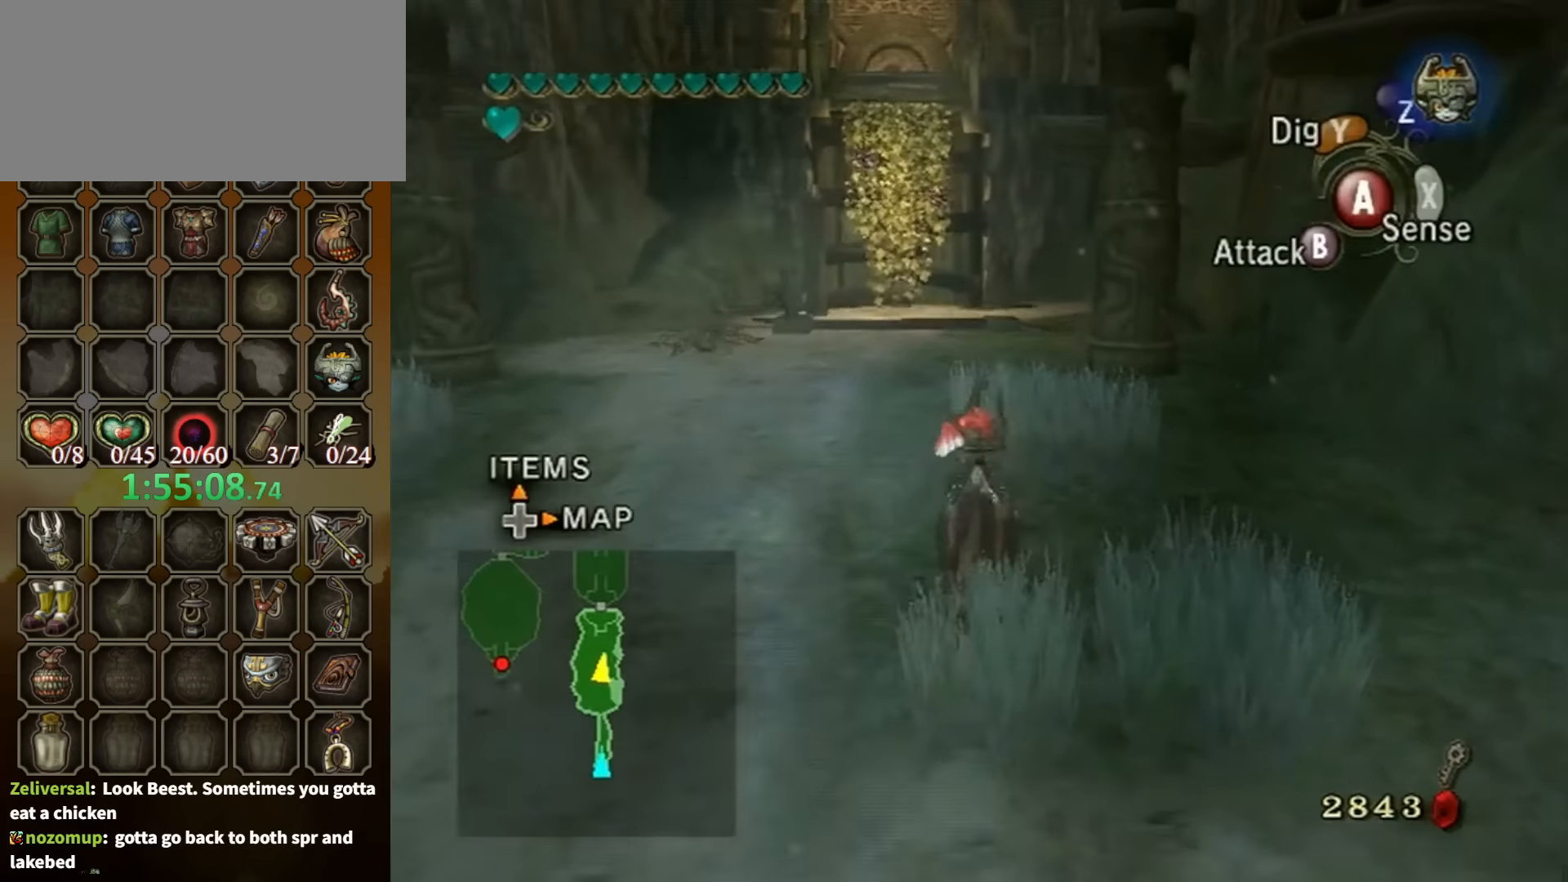
{"buttons": [], "left_stick": "up", "right_stick": "center", "events": [[334, "A", "down"], [467, "A", "up"]]}
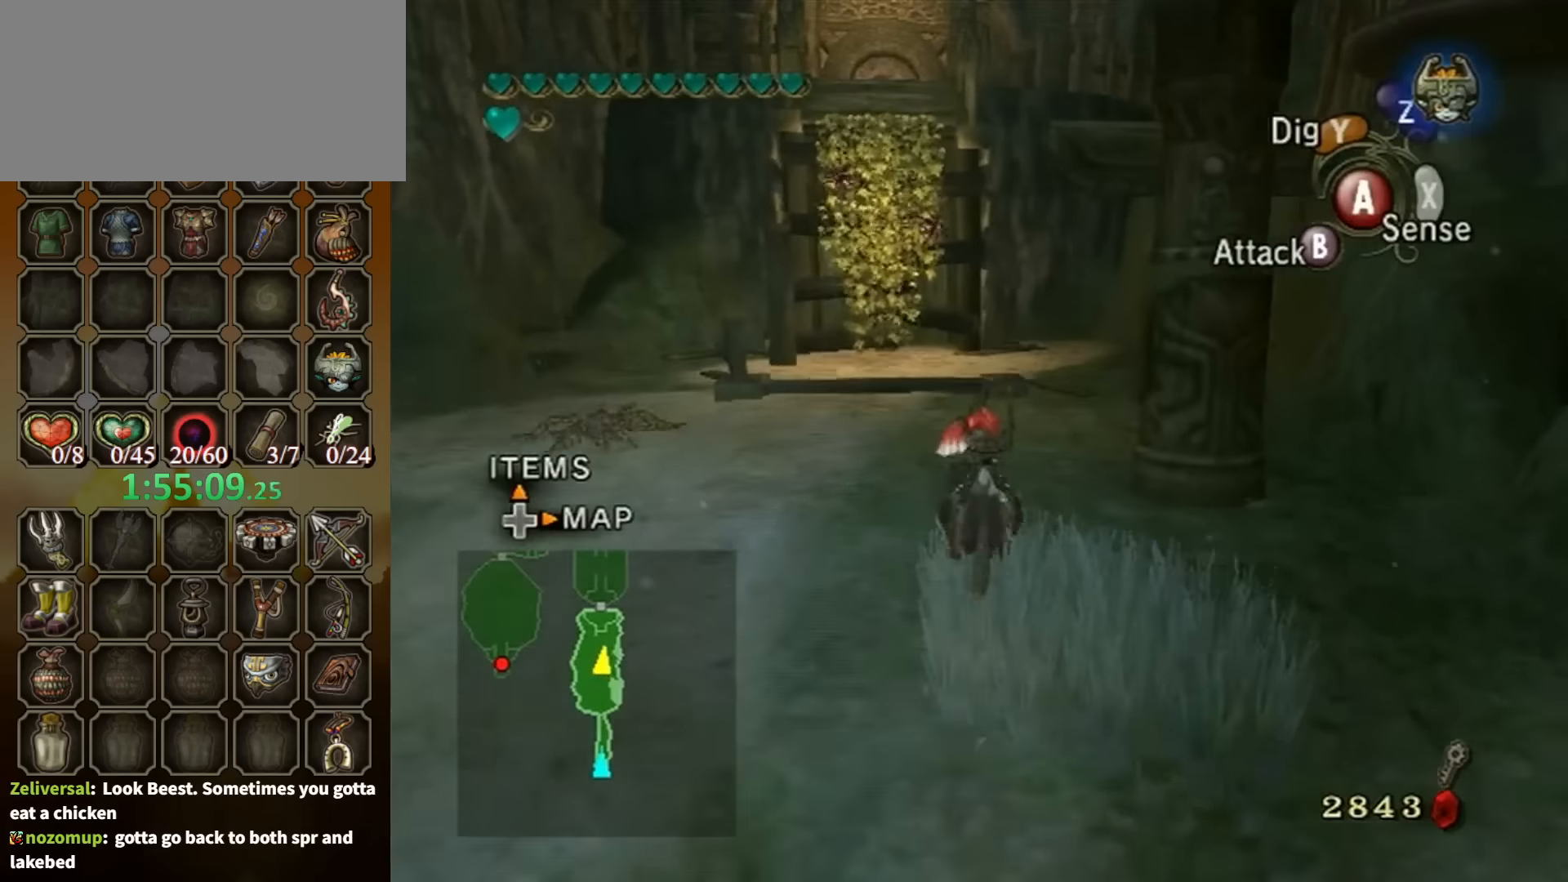
{"buttons": [], "left_stick": "up", "right_stick": "center", "events": [[34, "A", "down"], [67, "A", "up"], [134, "A", "down"], [200, "A", "up"], [300, "A", "down"], [367, "A", "up"], [434, "A", "down"], [500, "A", "up"]]}
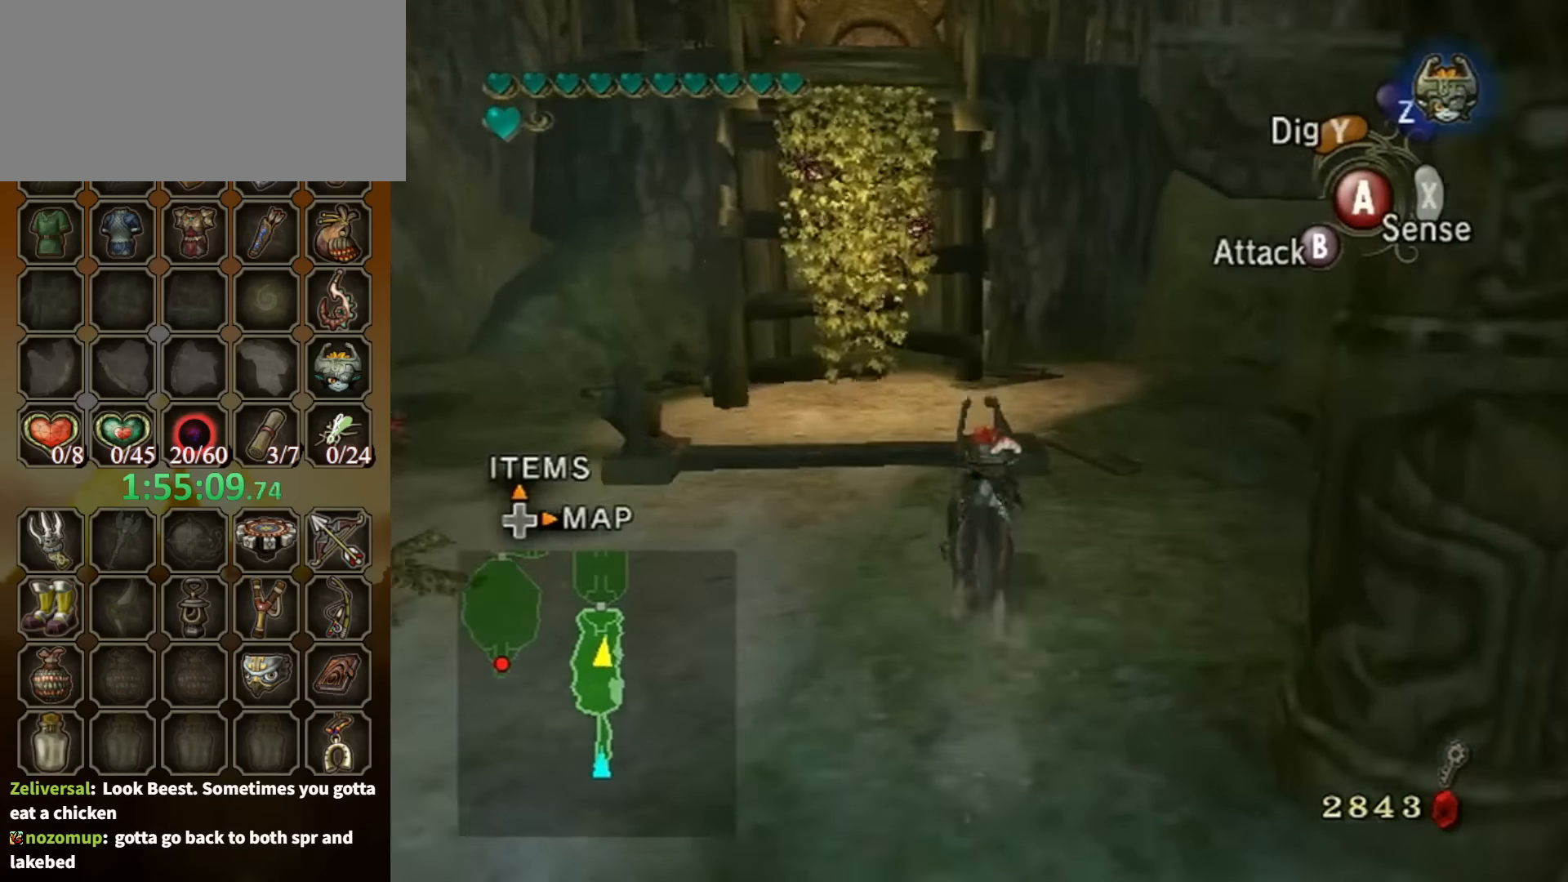
{"buttons": [], "left_stick": "up", "right_stick": "center", "events": [[67, "A", "down"], [134, "A", "up"]]}
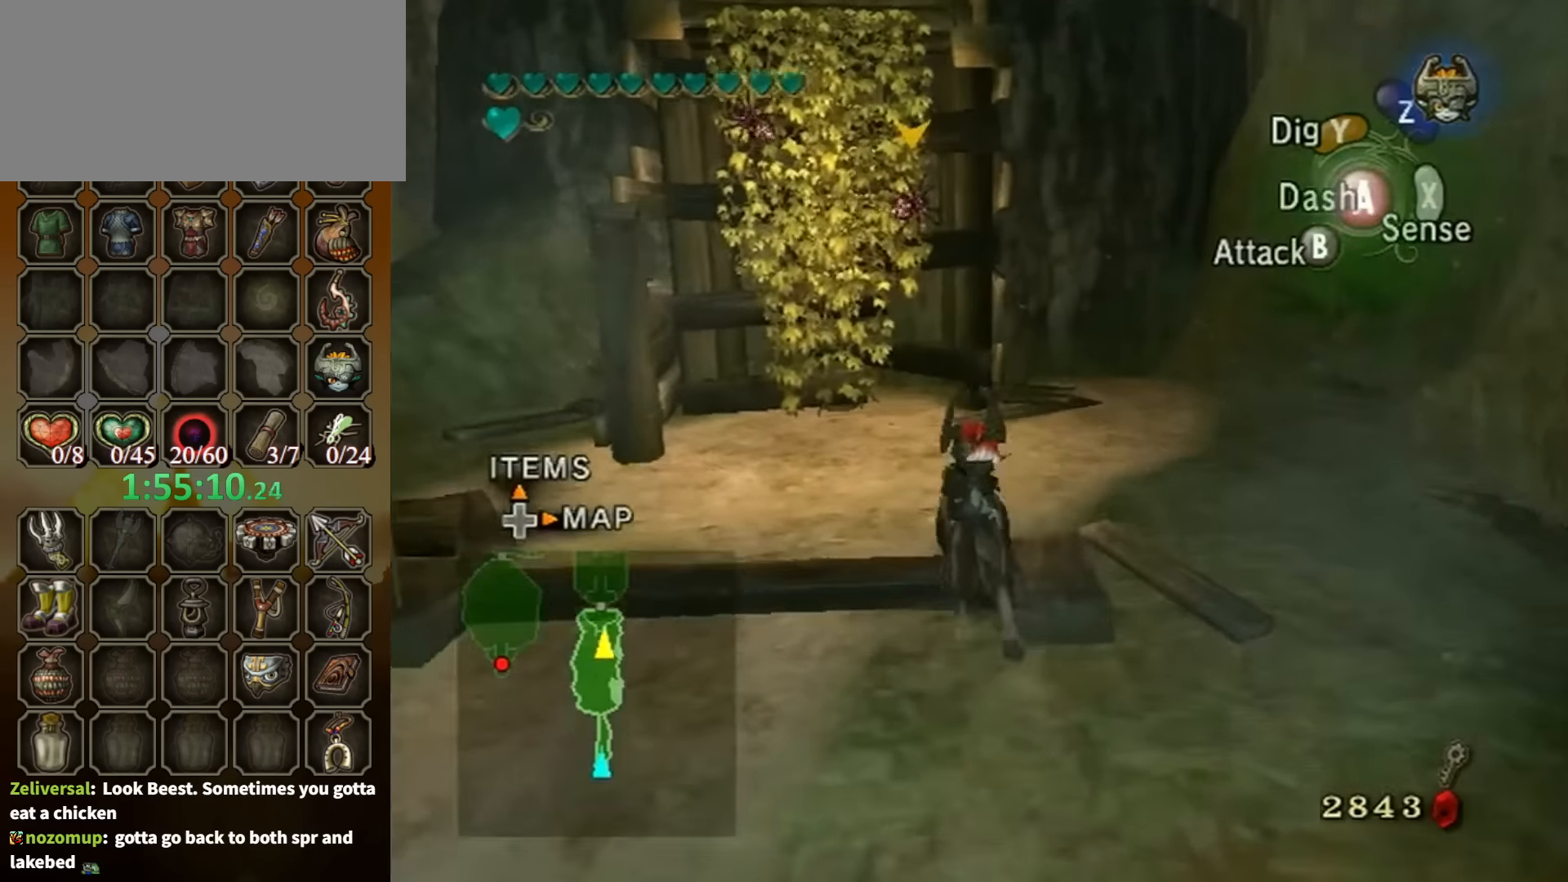
{"buttons": [], "left_stick": "center", "right_stick": "center", "events": [[34, "R1", "down"], [100, "Y", "down"], [200, "Y", "up"], [300, "R1", "up"], [300, "left_stick", "center"]]}
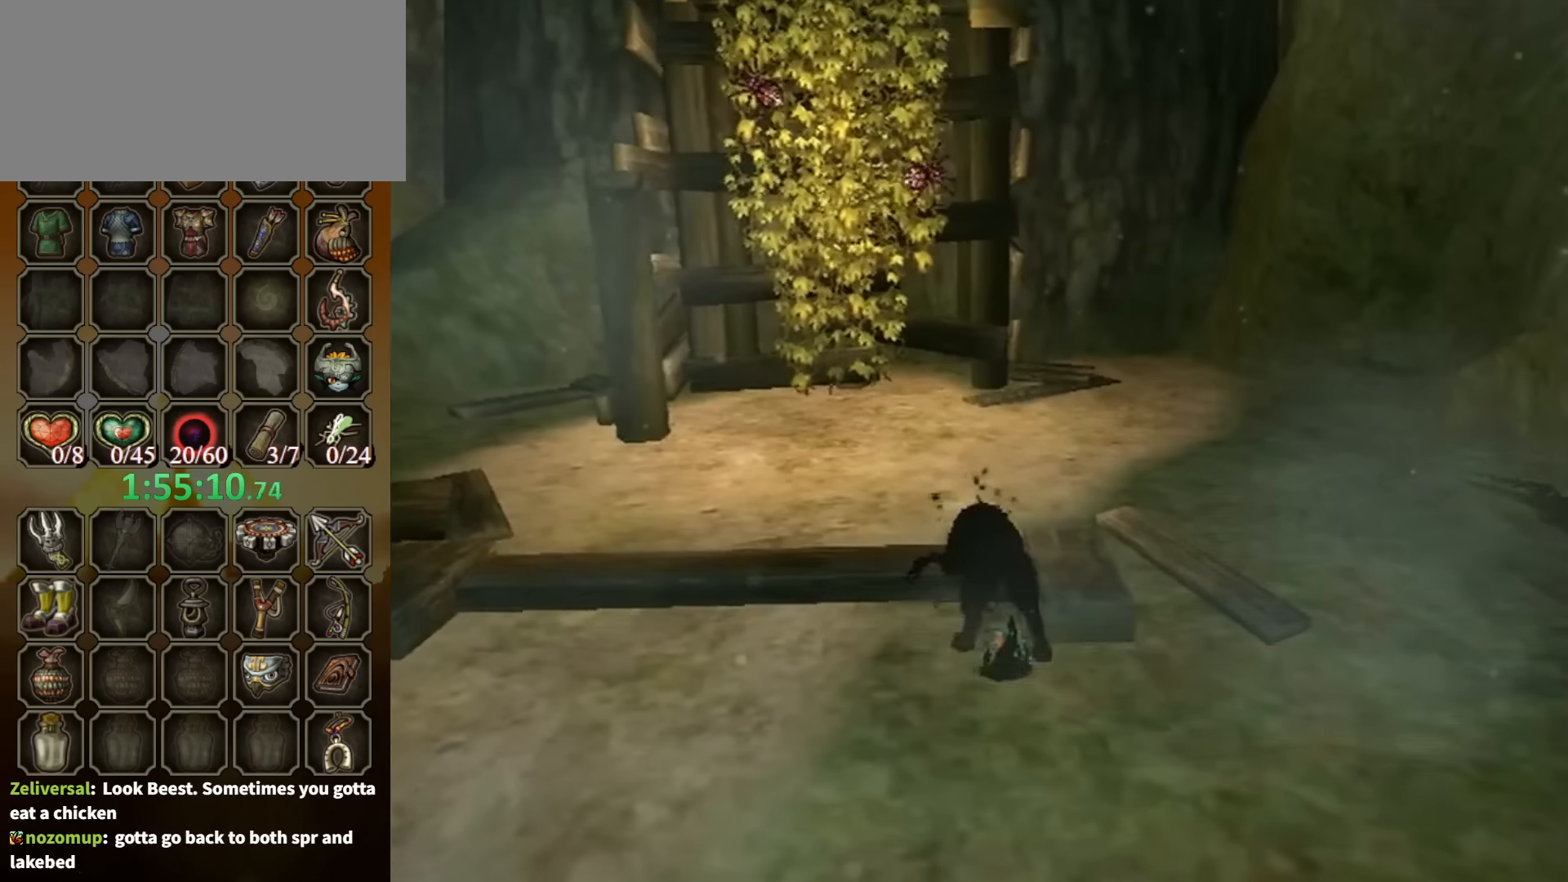
{"buttons": [], "left_stick": "center", "right_stick": "center", "events": []}
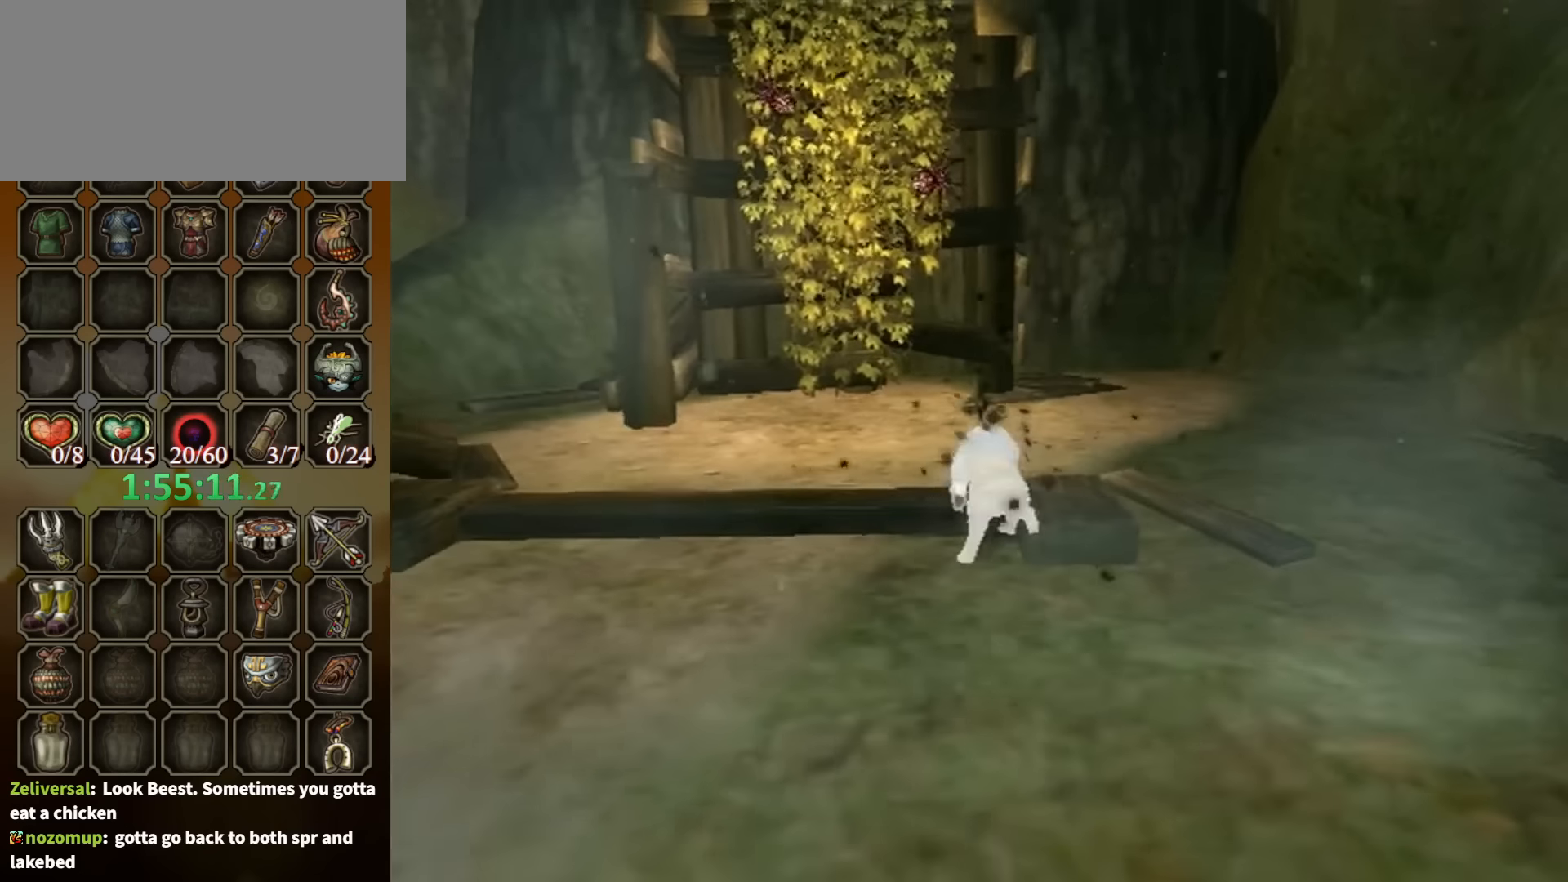
{"buttons": [], "left_stick": "up", "right_stick": "center", "events": [[67, "left_stick", "up"]]}
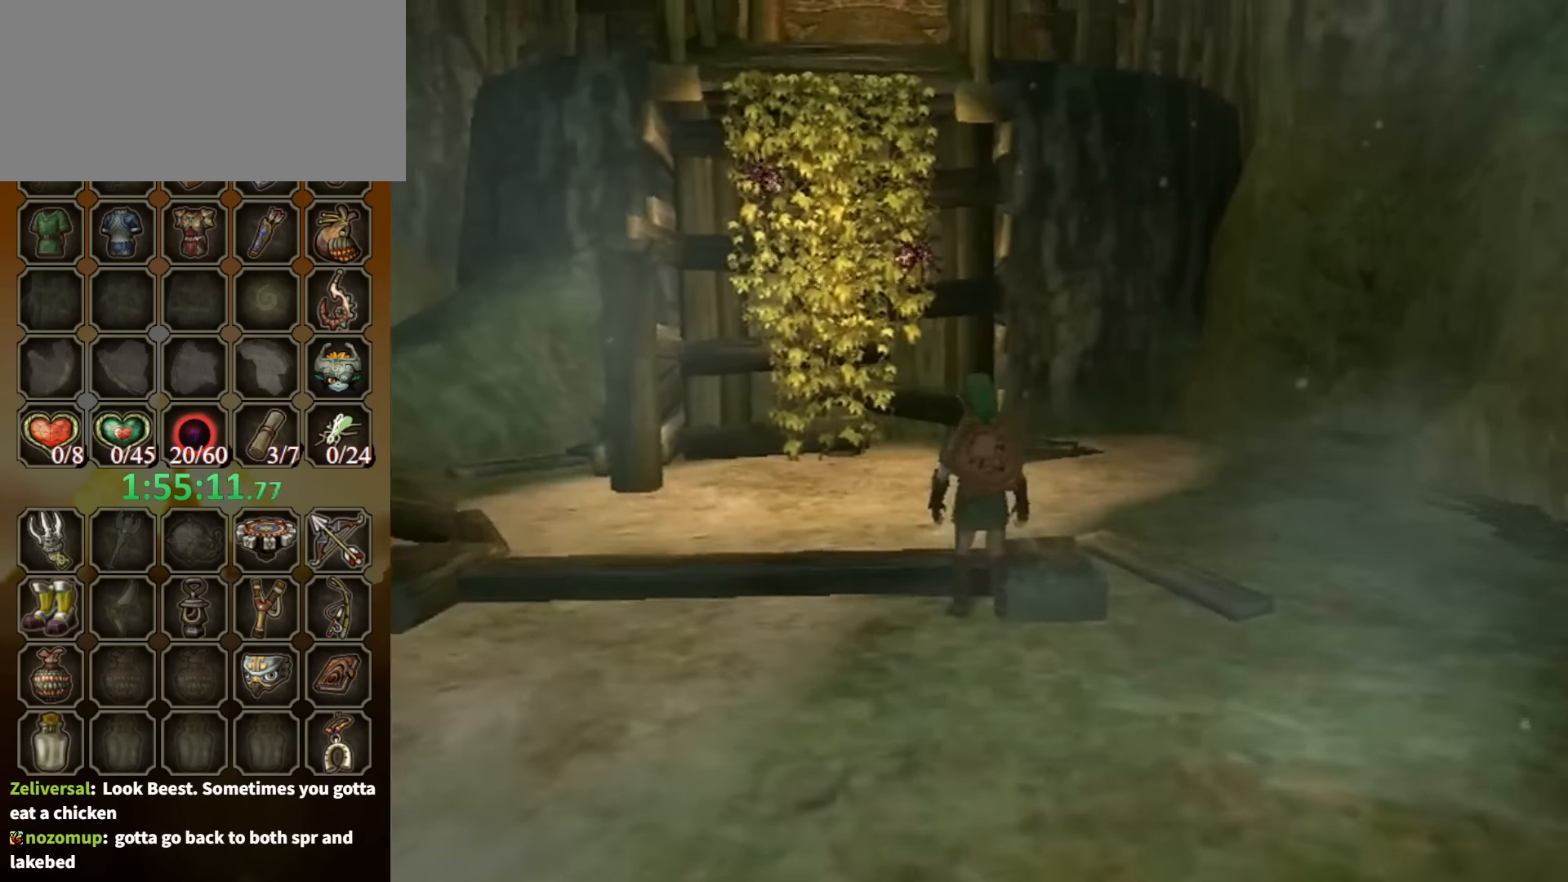
{"buttons": [], "left_stick": "up", "right_stick": "center", "events": []}
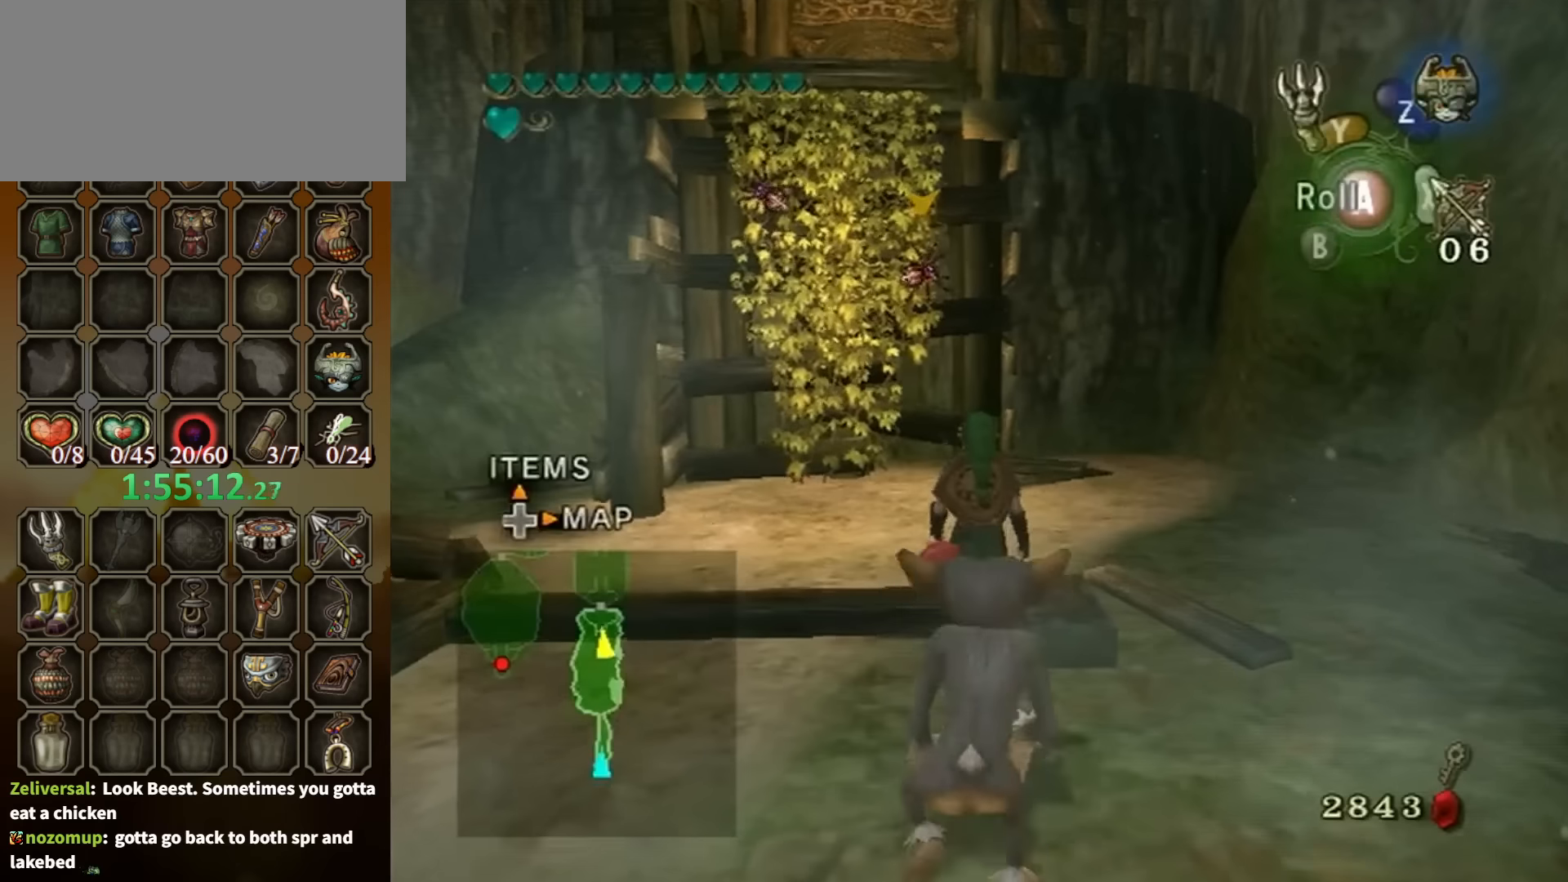
{"buttons": [], "left_stick": "down", "right_stick": "center", "events": [[67, "left_stick", "center"], [67, "right_stick", "up"], [134, "right_stick", "center"], [300, "left_stick", "down"]]}
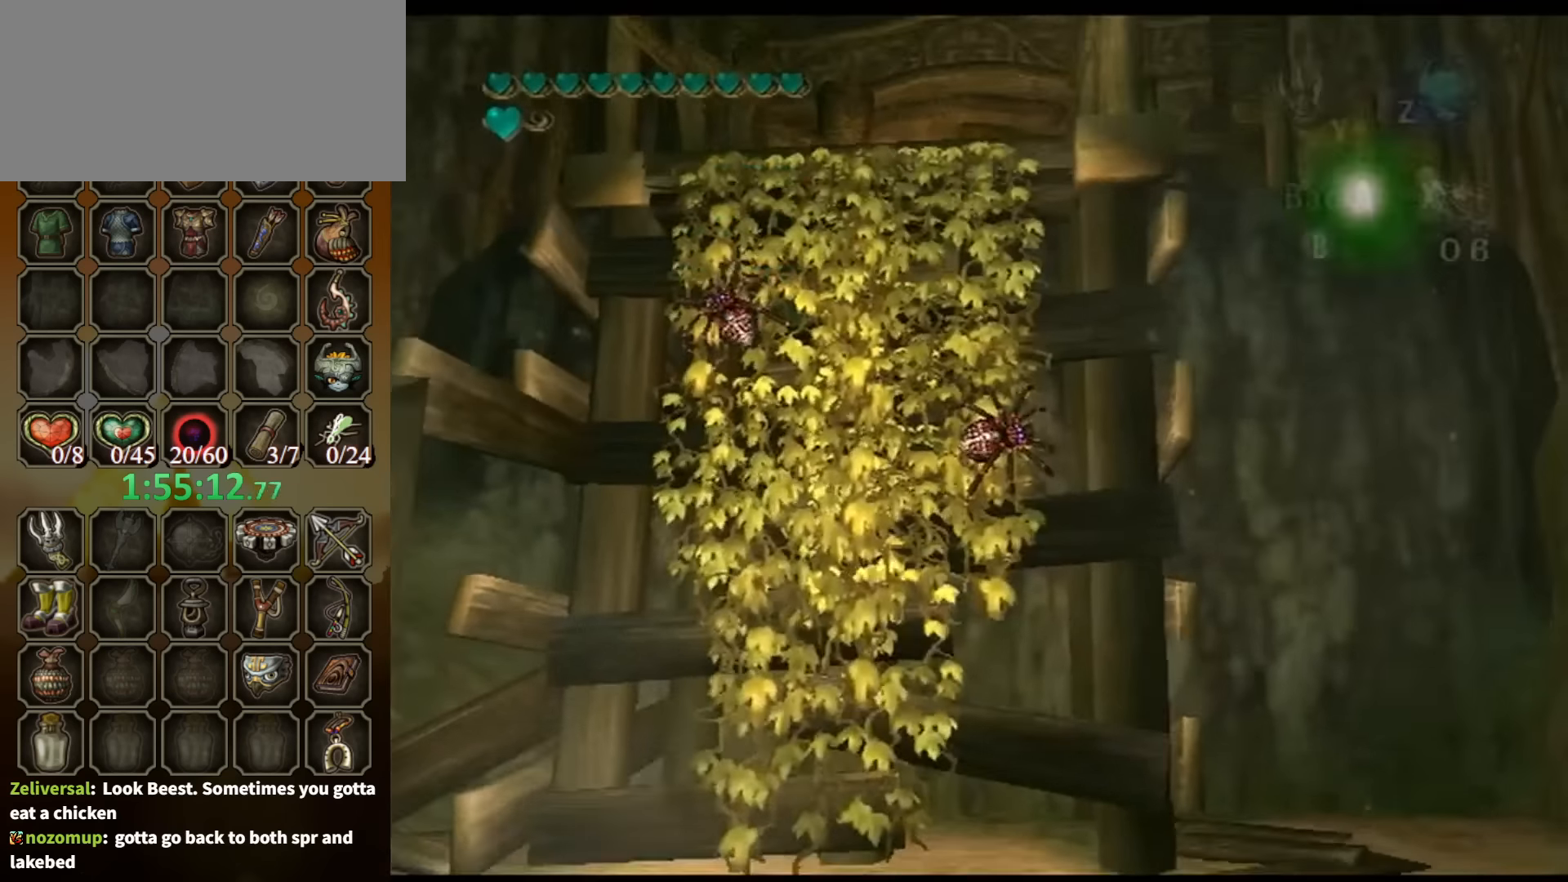
{"buttons": [], "left_stick": "center", "right_stick": "center", "events": [[34, "Y", "down"], [67, "left_stick", "center"], [234, "left_stick", "up-right"], [300, "left_stick", "right"], [400, "left_stick", "center"], [434, "Y", "up"]]}
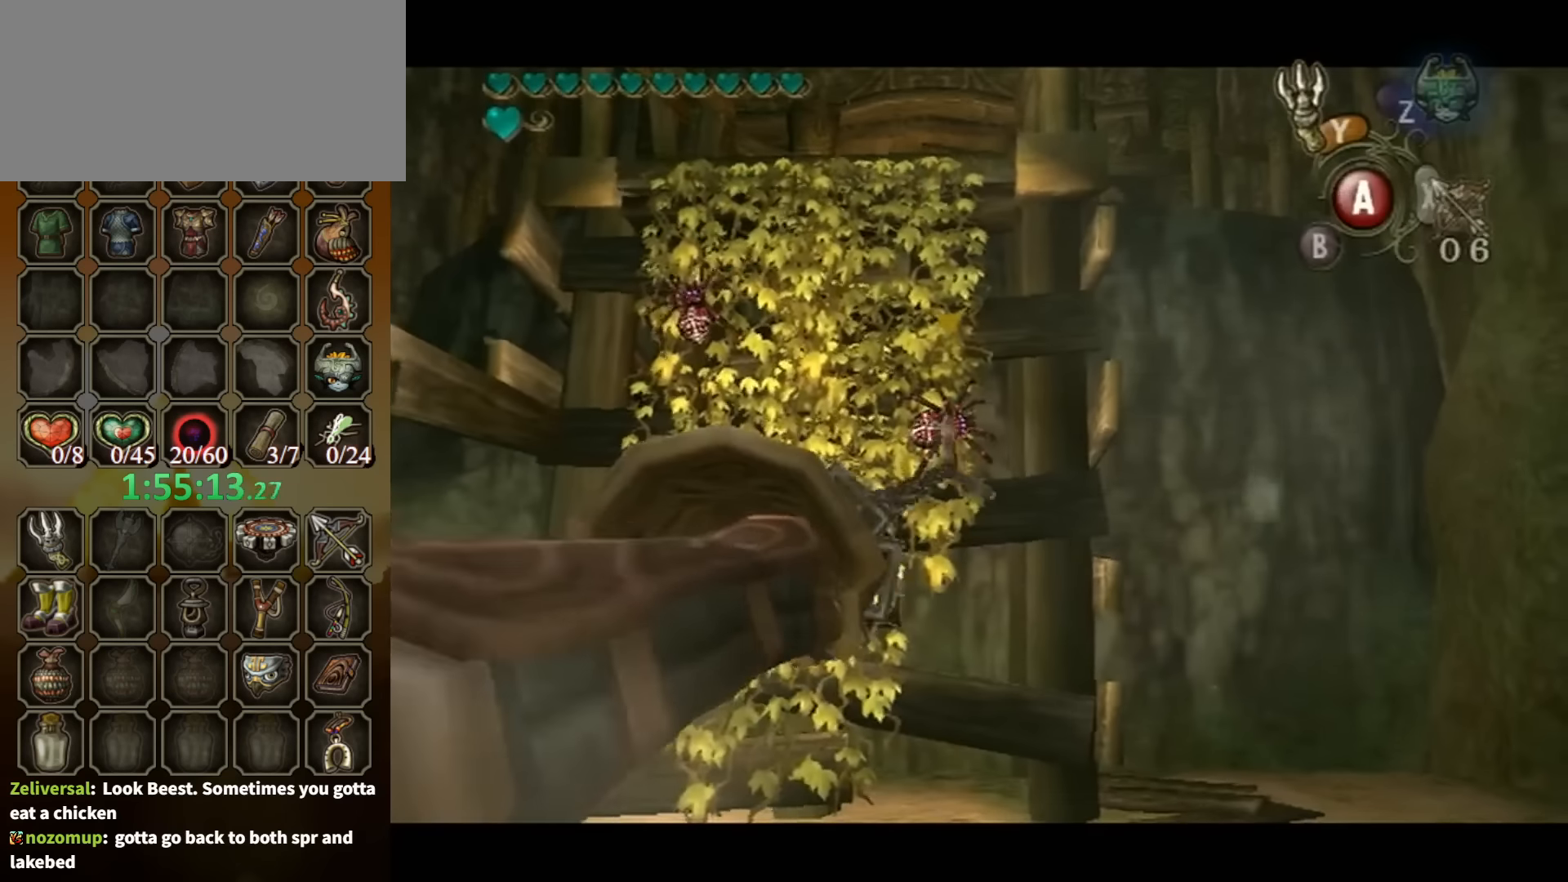
{"buttons": [], "left_stick": "down", "right_stick": "center", "events": [[467, "left_stick", "down"]]}
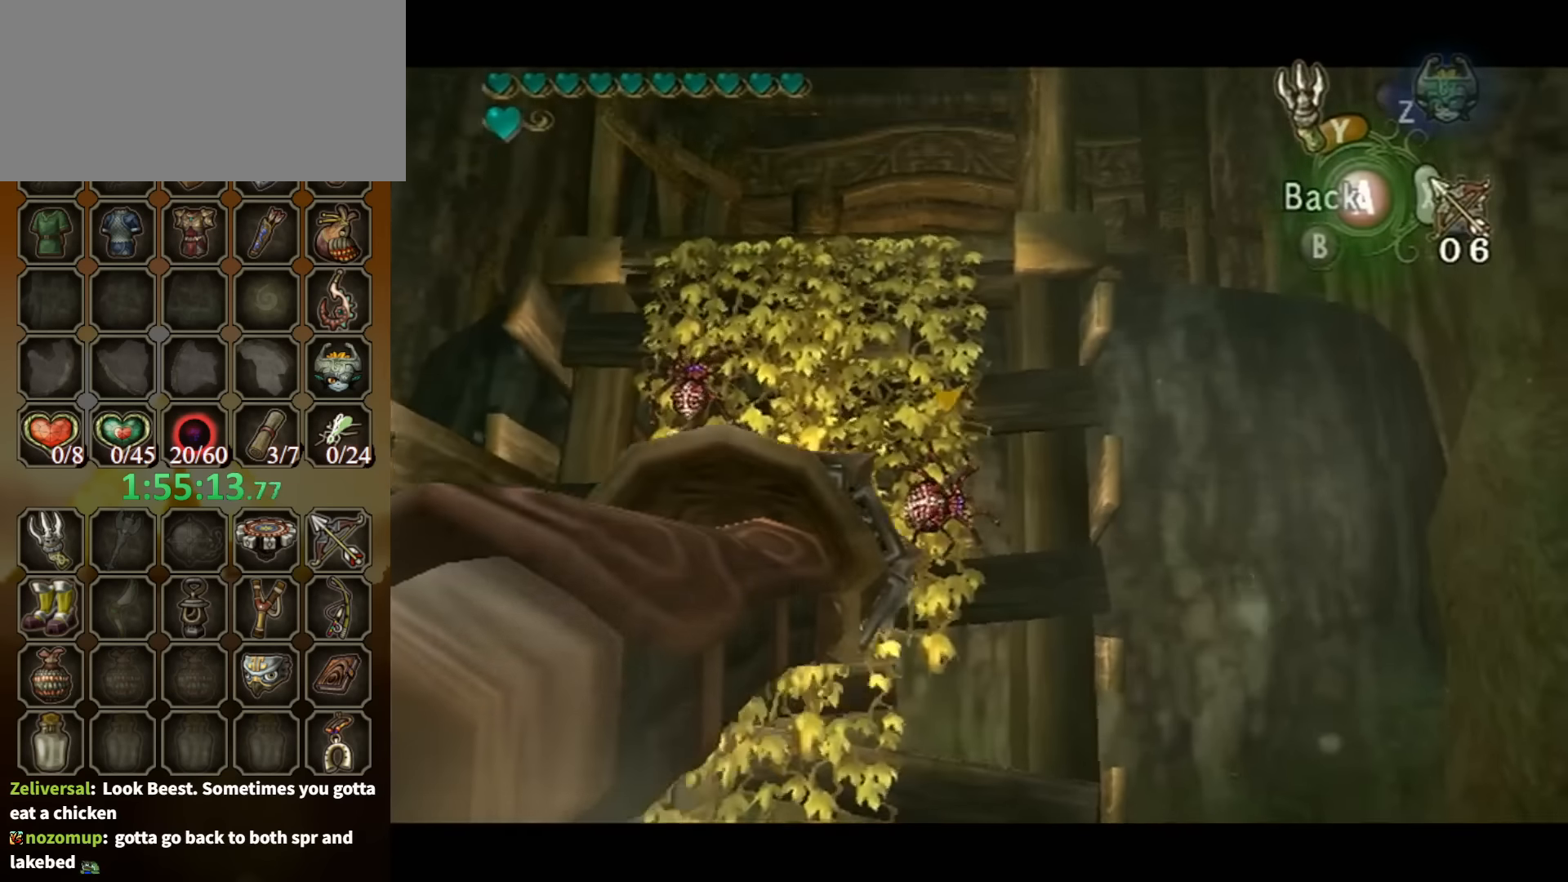
{"buttons": ["Y"], "left_stick": "down", "right_stick": "center", "events": [[100, "Y", "down"], [167, "left_stick", "center"], [400, "left_stick", "down"]]}
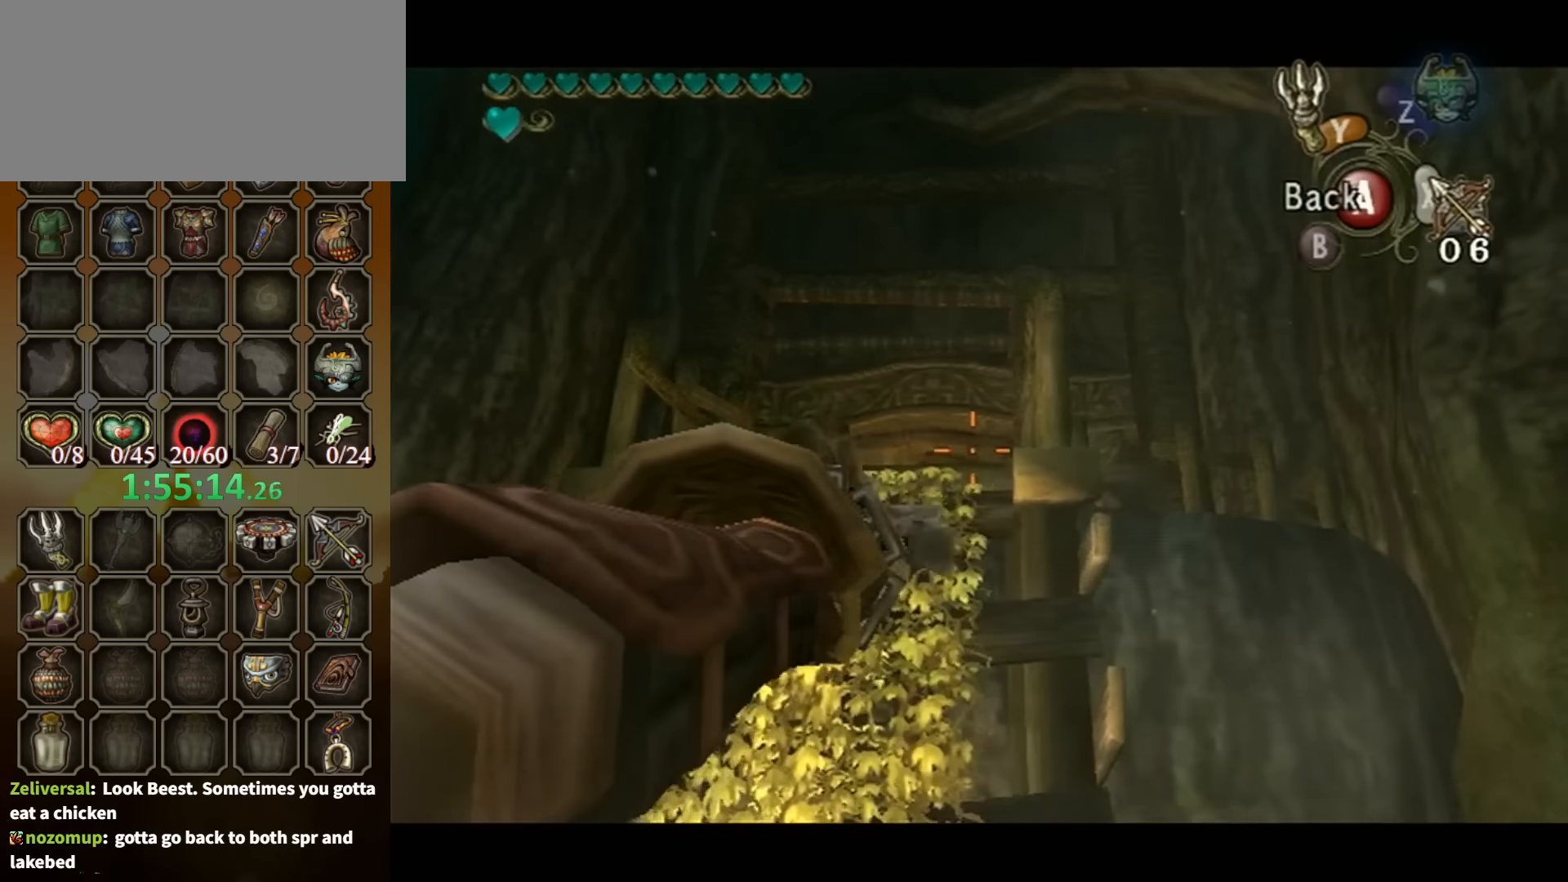
{"buttons": ["Y"], "left_stick": "up", "right_stick": "center", "events": [[67, "Y", "up"], [67, "left_stick", "center"], [200, "Y", "down"], [367, "left_stick", "up"]]}
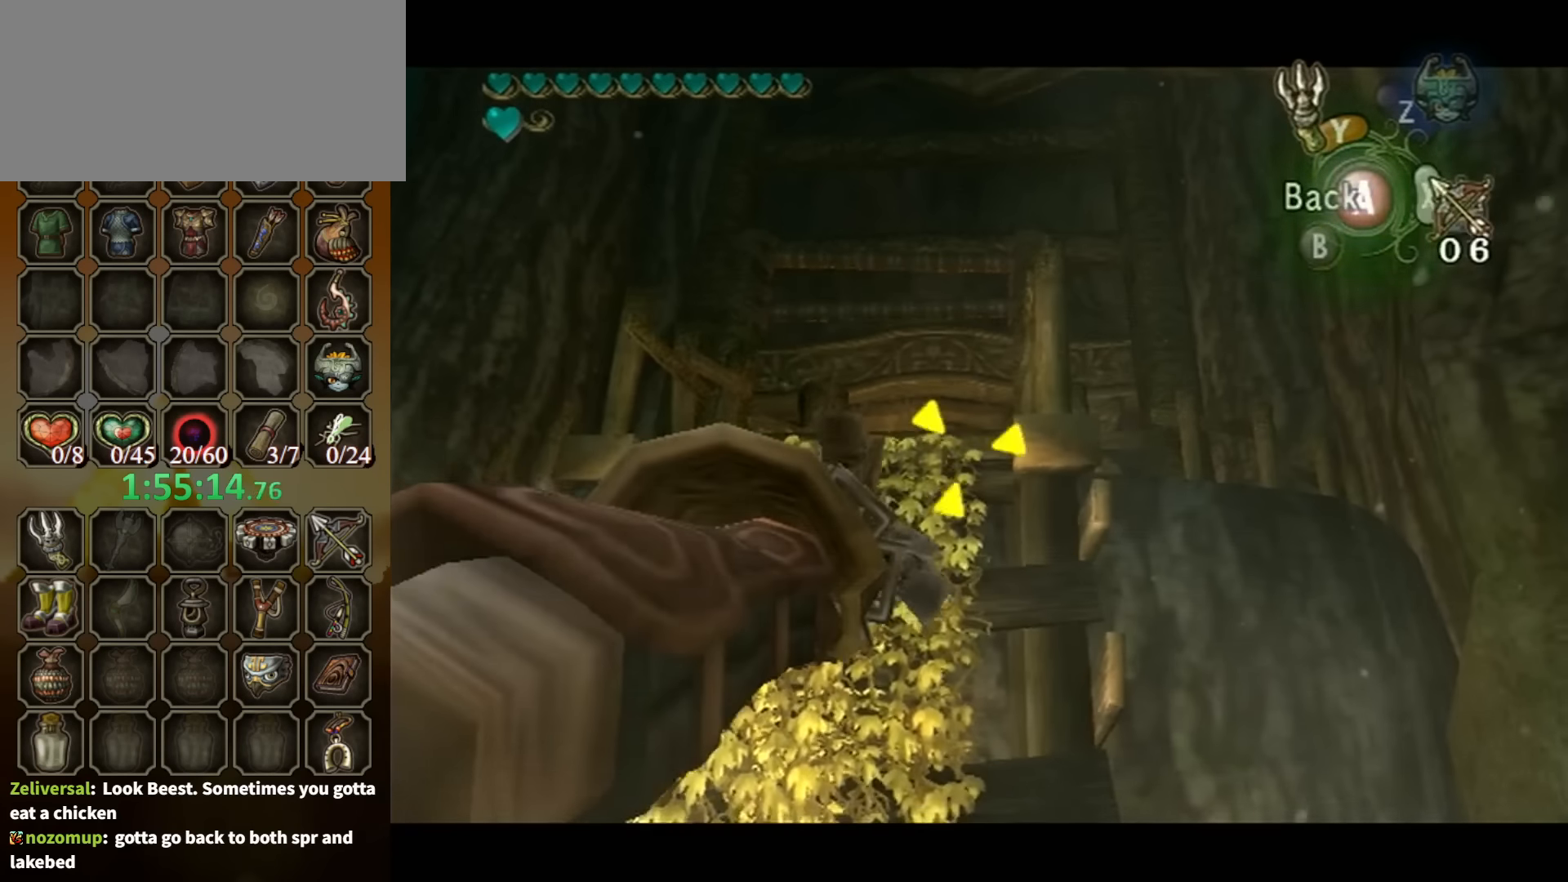
{"buttons": [], "left_stick": "center", "right_stick": "center", "events": [[67, "Y", "up"], [100, "left_stick", "center"]]}
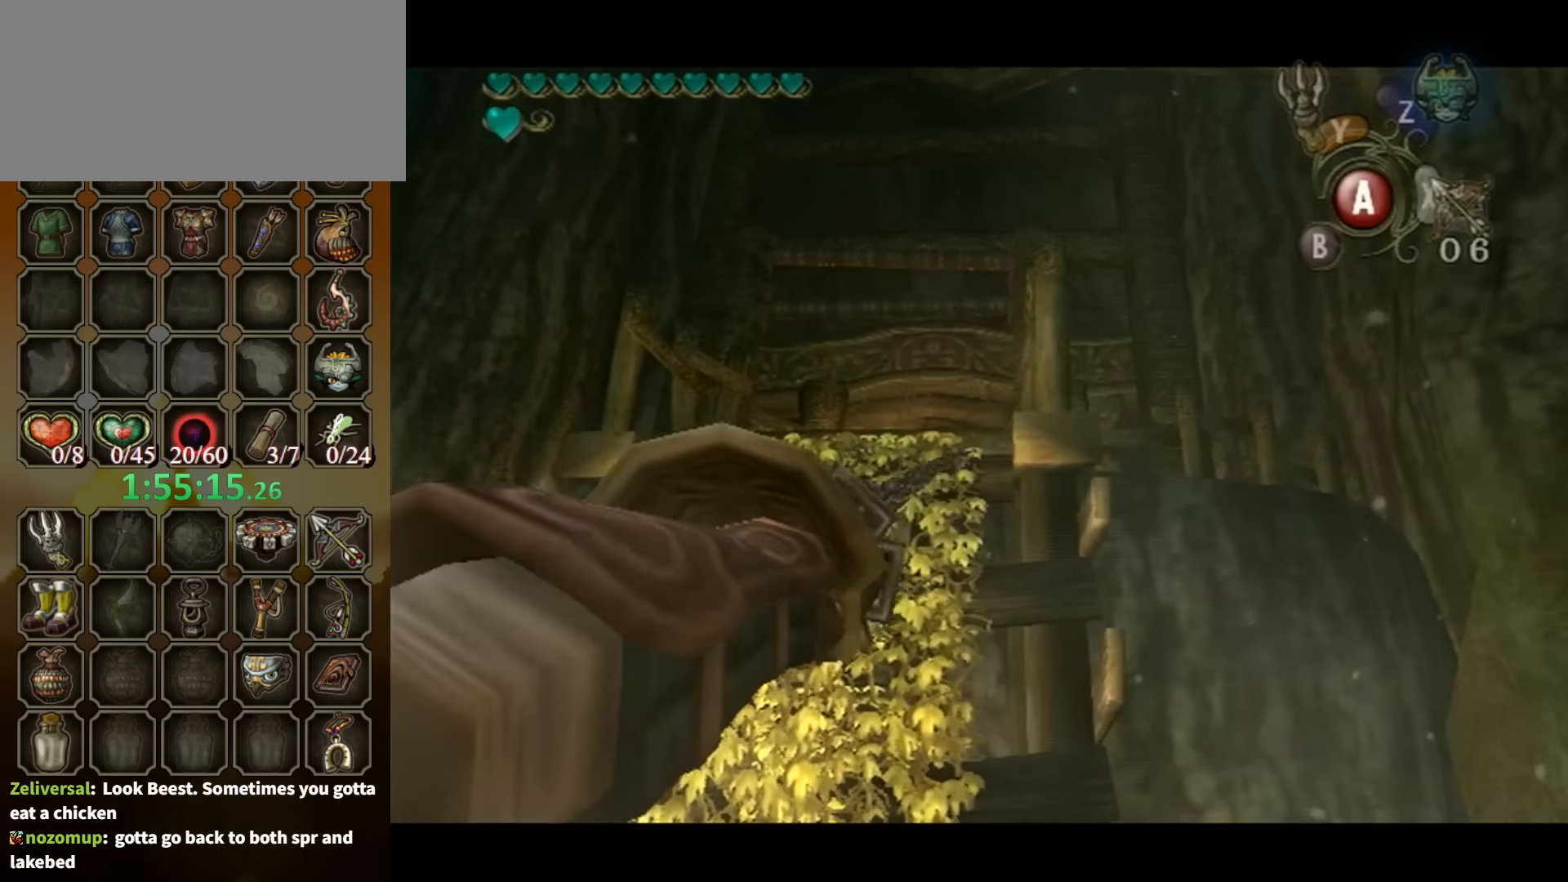
{"buttons": [], "left_stick": "center", "right_stick": "center", "events": []}
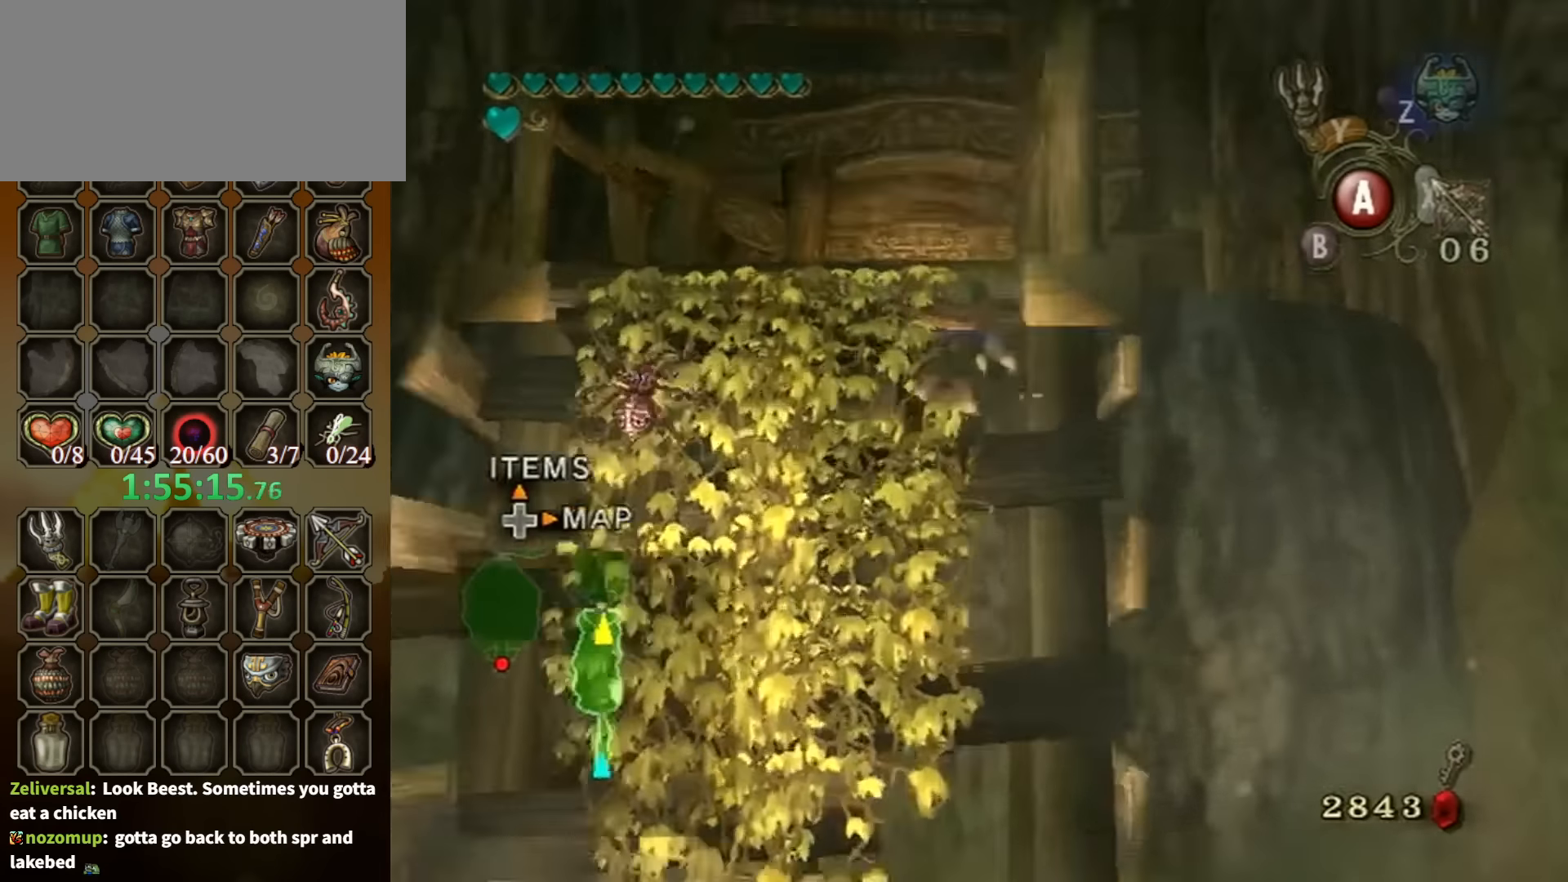
{"buttons": [], "left_stick": "up", "right_stick": "center", "events": [[134, "left_stick", "up"]]}
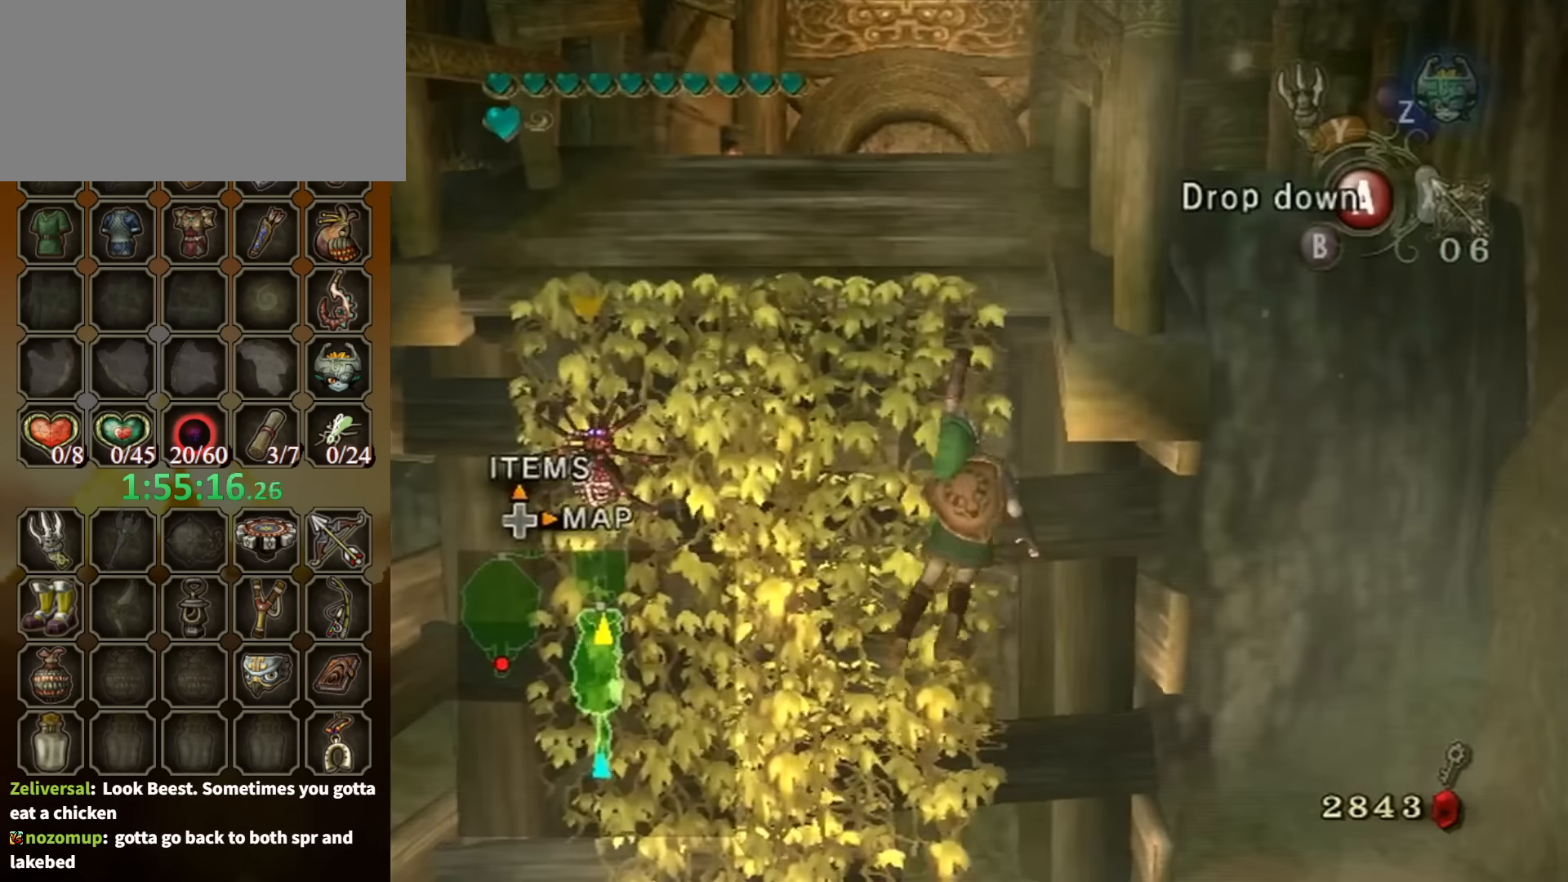
{"buttons": [], "left_stick": "up", "right_stick": "center", "events": [[134, "left_stick", "center"], [400, "left_stick", "up"]]}
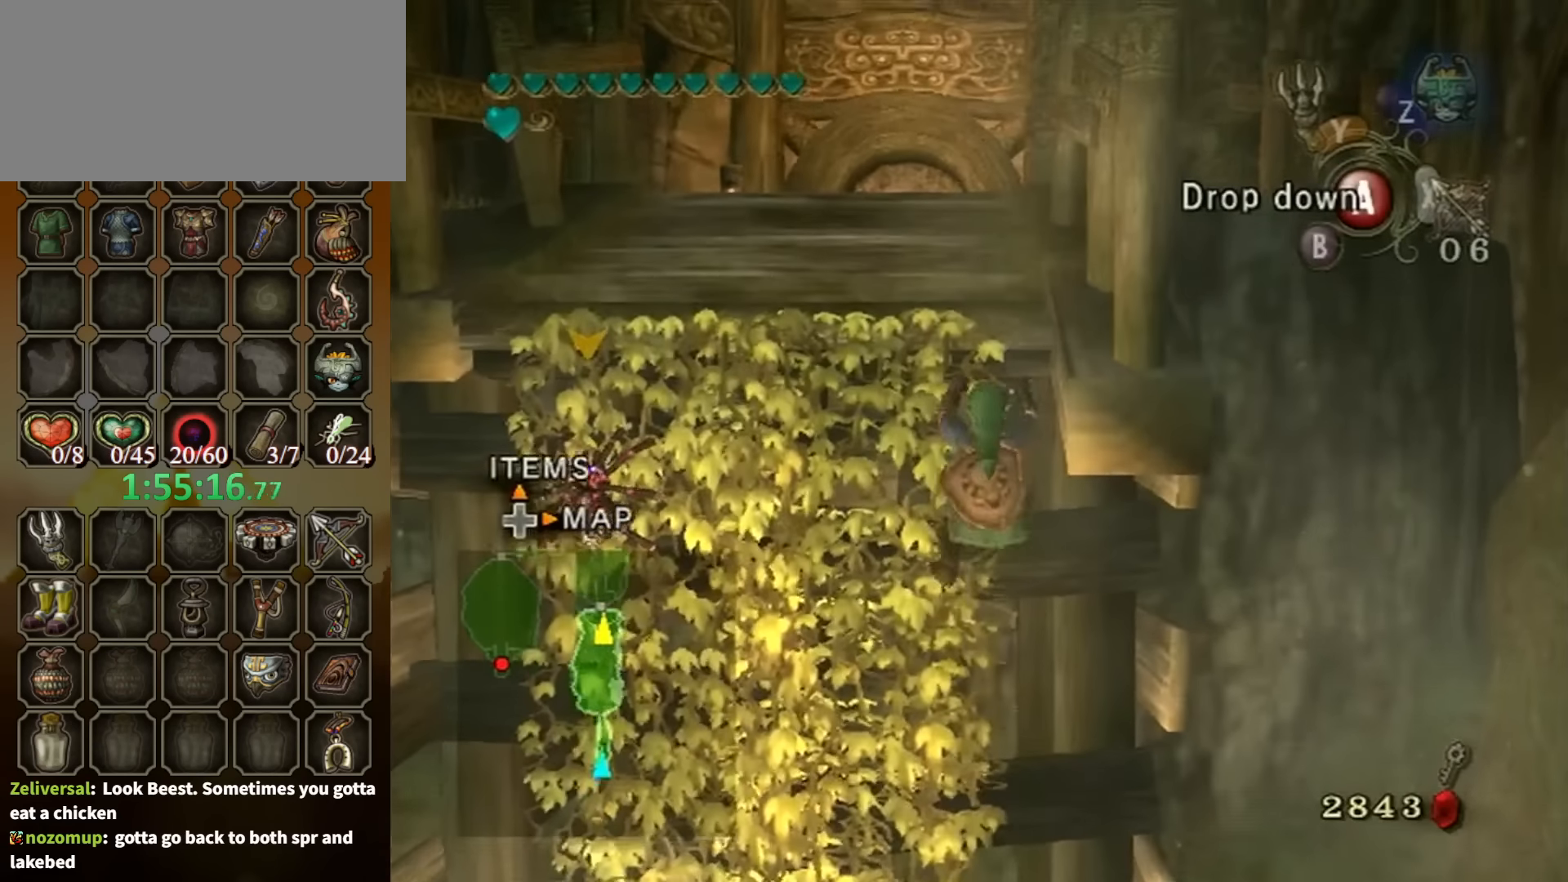
{"buttons": [], "left_stick": "up", "right_stick": "center", "events": []}
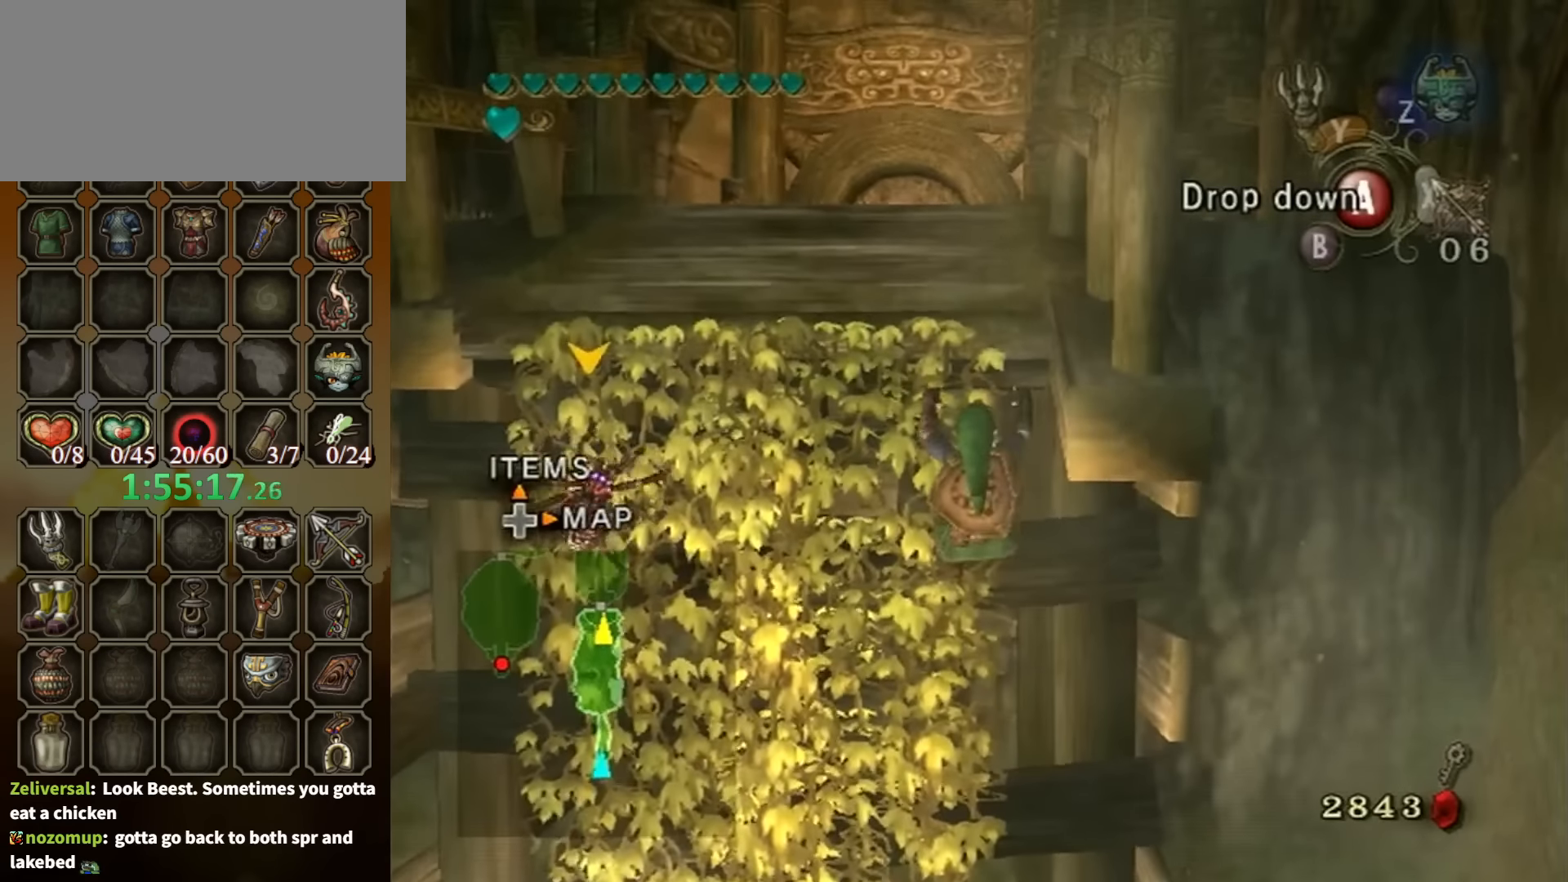
{"buttons": [], "left_stick": "center", "right_stick": "center", "events": [[400, "left_stick", "center"]]}